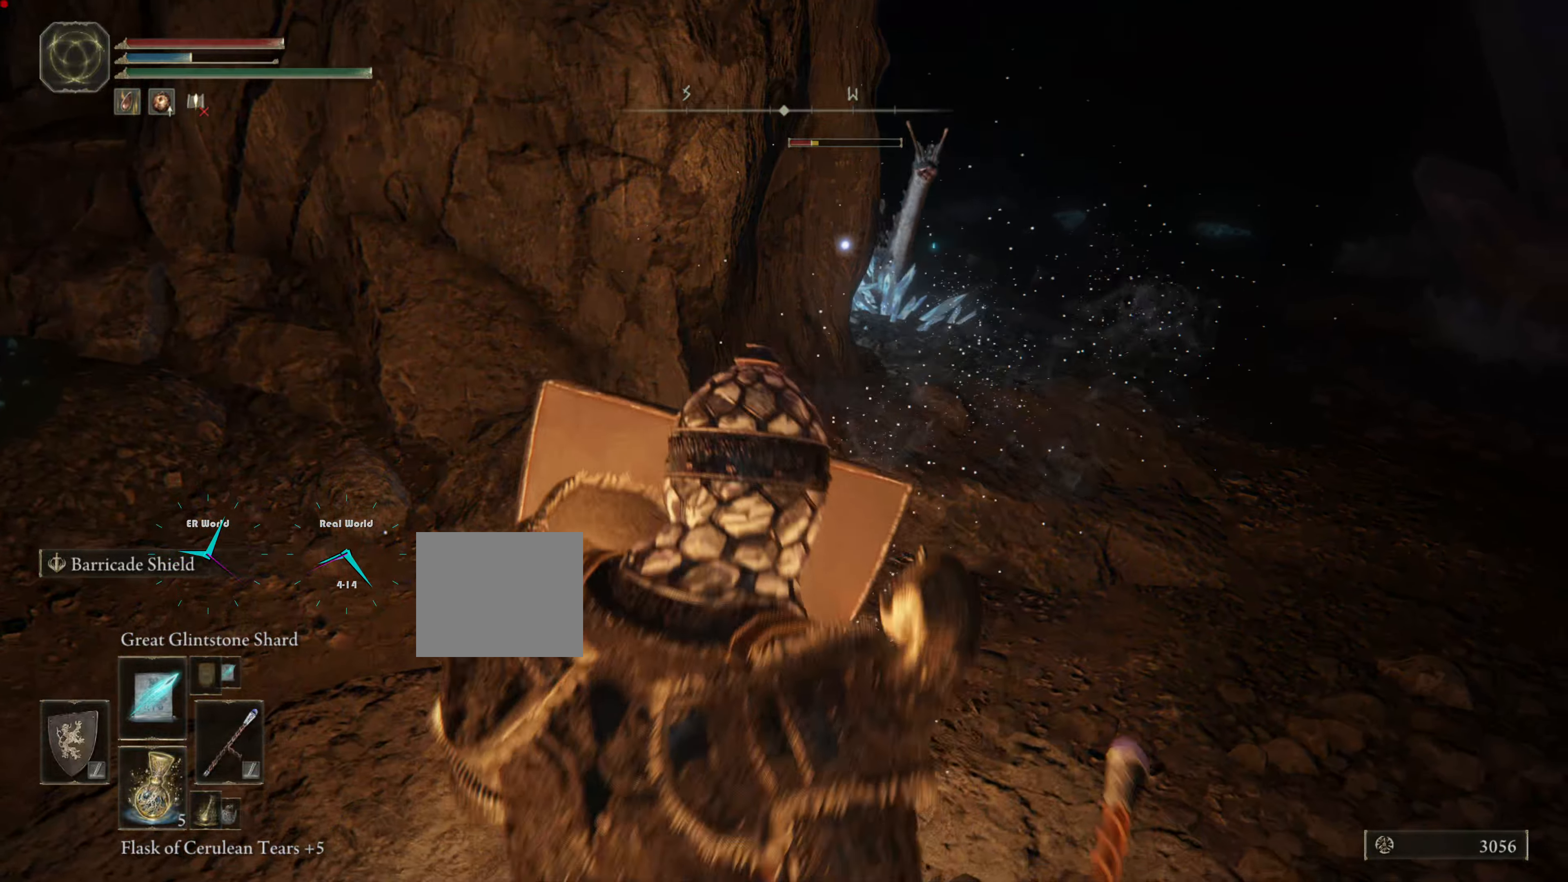
Gameplay with a controller (PlayStation layout); each line is a JSON object with the inputs held at the frame after it. "events" lists button and stick changes between this image and that frame as [ms after this image, input, new state], when the widget could be followed in between.
{"buttons": ["L1"], "left_stick": "right", "right_stick": "center", "events": [[100, "left_stick", "up-left"], [217, "left_stick", "left"], [350, "left_stick", "down"], [483, "left_stick", "right"]]}
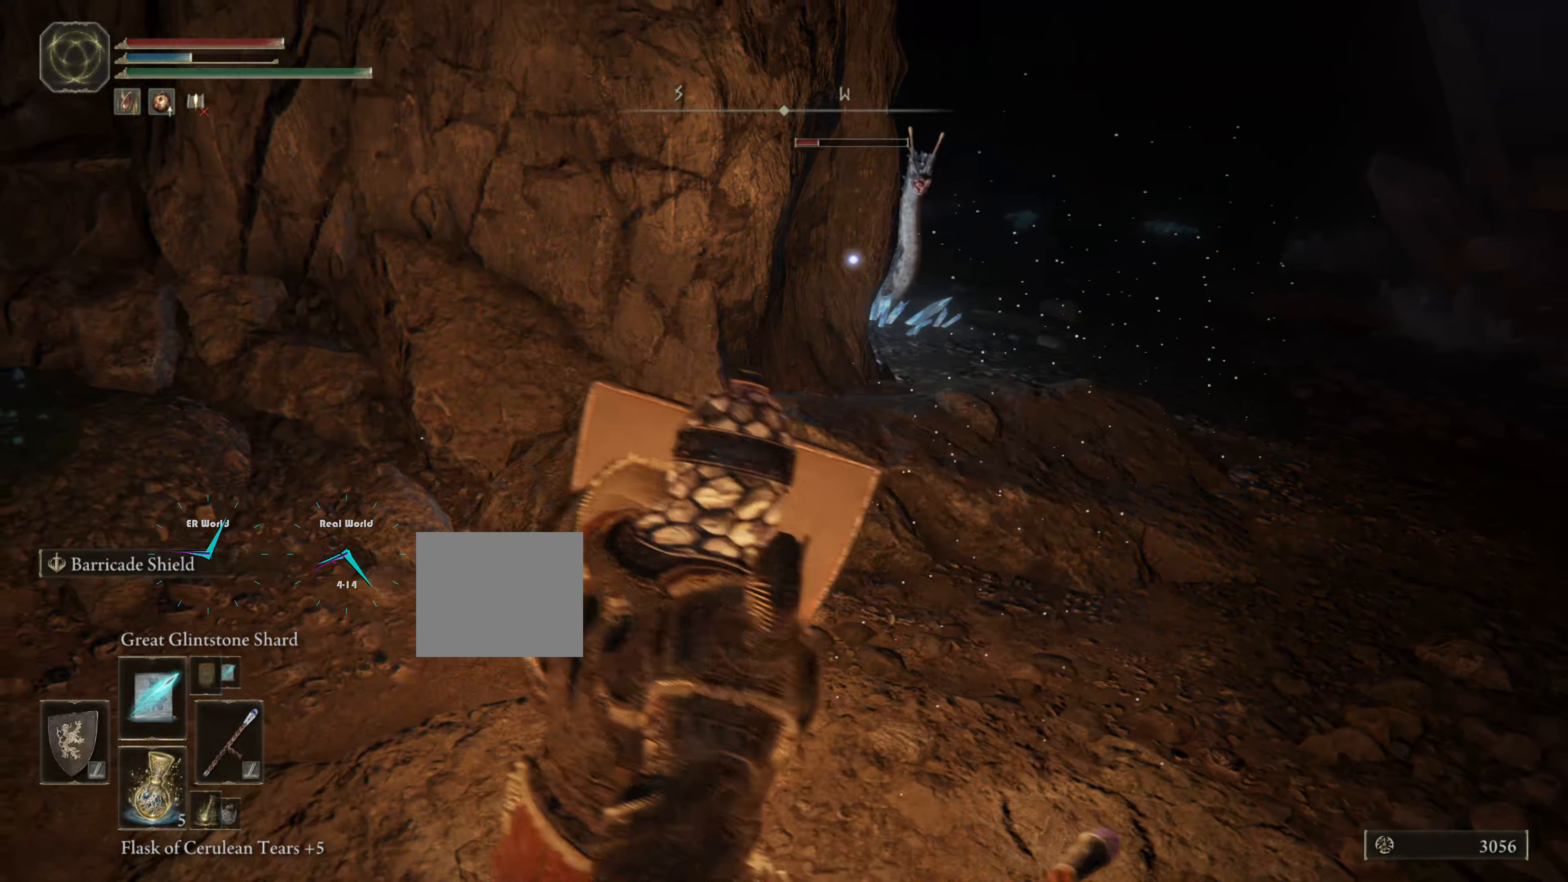
{"buttons": ["L1"], "left_stick": "up-right", "right_stick": "center", "events": [[117, "left_stick", "up-right"]]}
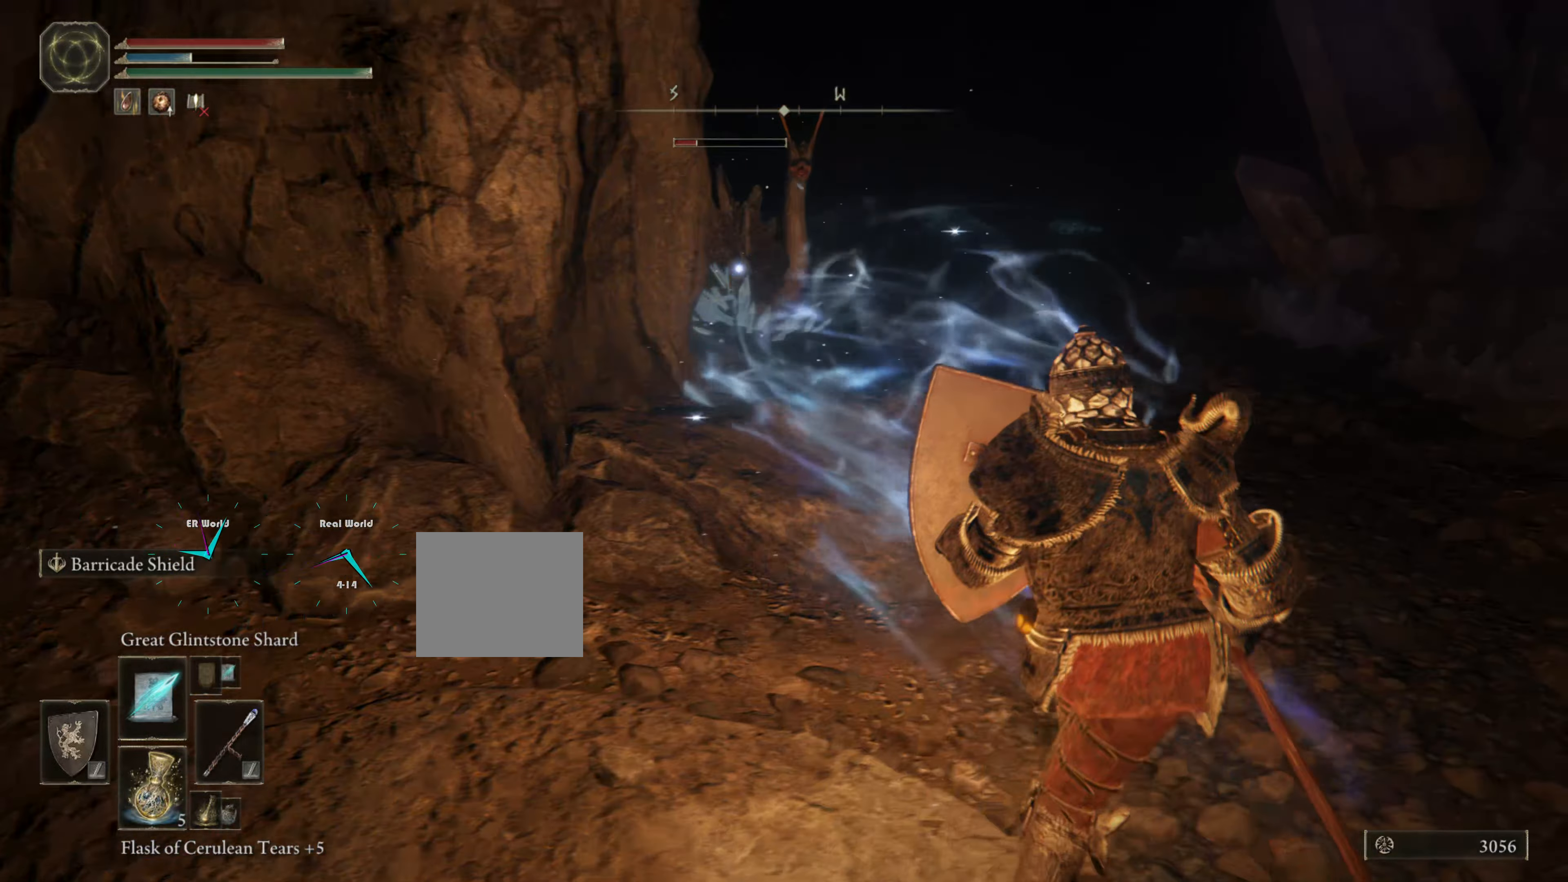
{"buttons": ["L1"], "left_stick": "up-right", "right_stick": "center", "events": [[17, "R1", "down"], [117, "left_stick", "right"], [150, "R1", "up"], [367, "left_stick", "up-right"]]}
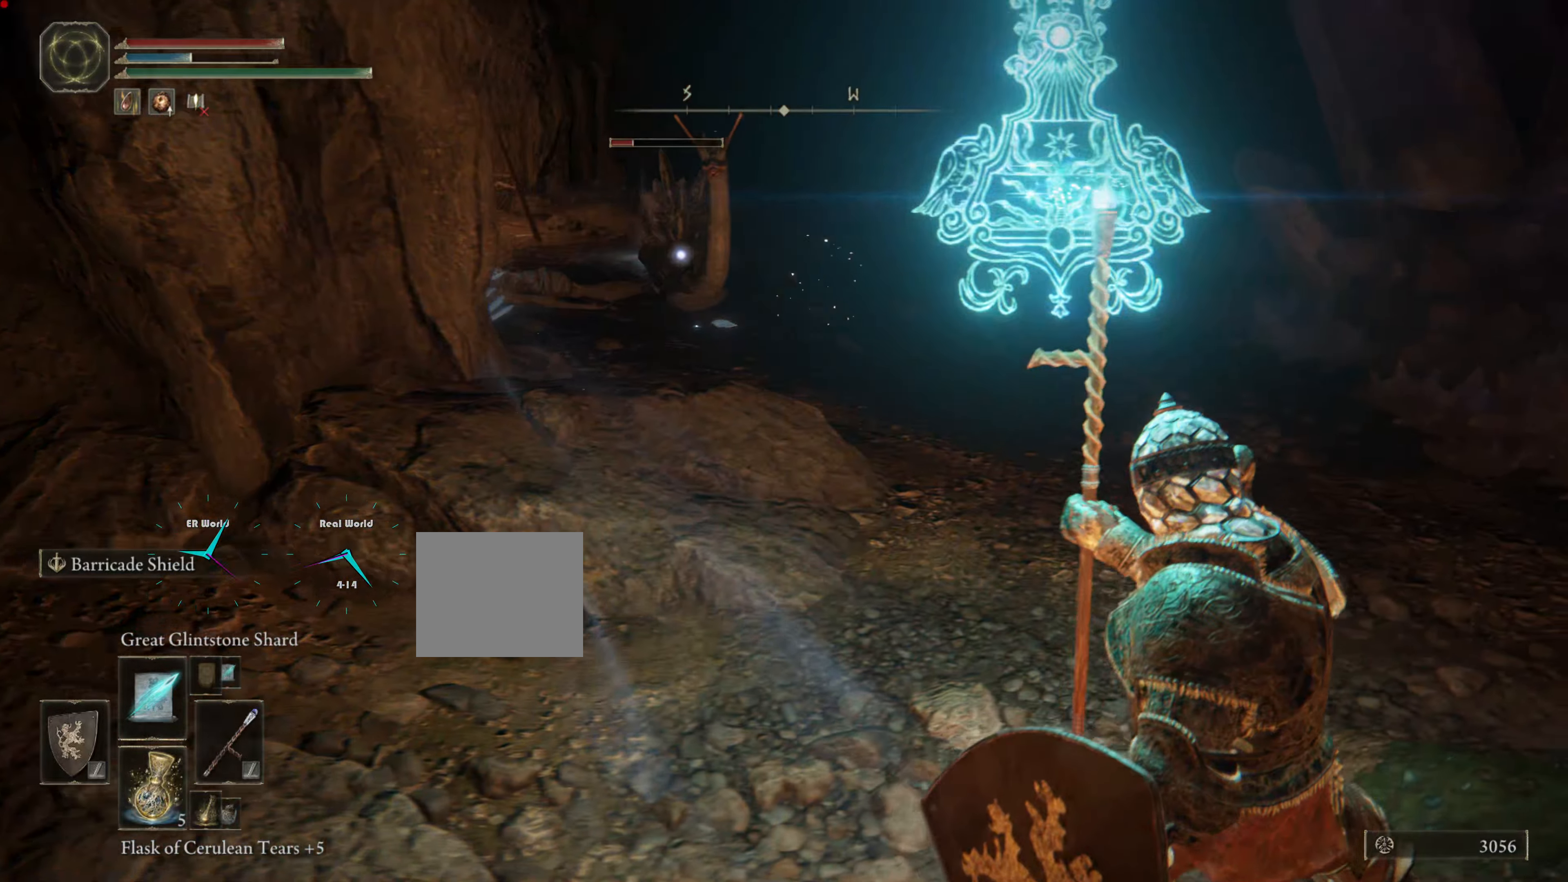
{"buttons": ["L1"], "left_stick": "left", "right_stick": "center", "events": [[267, "left_stick", "left"]]}
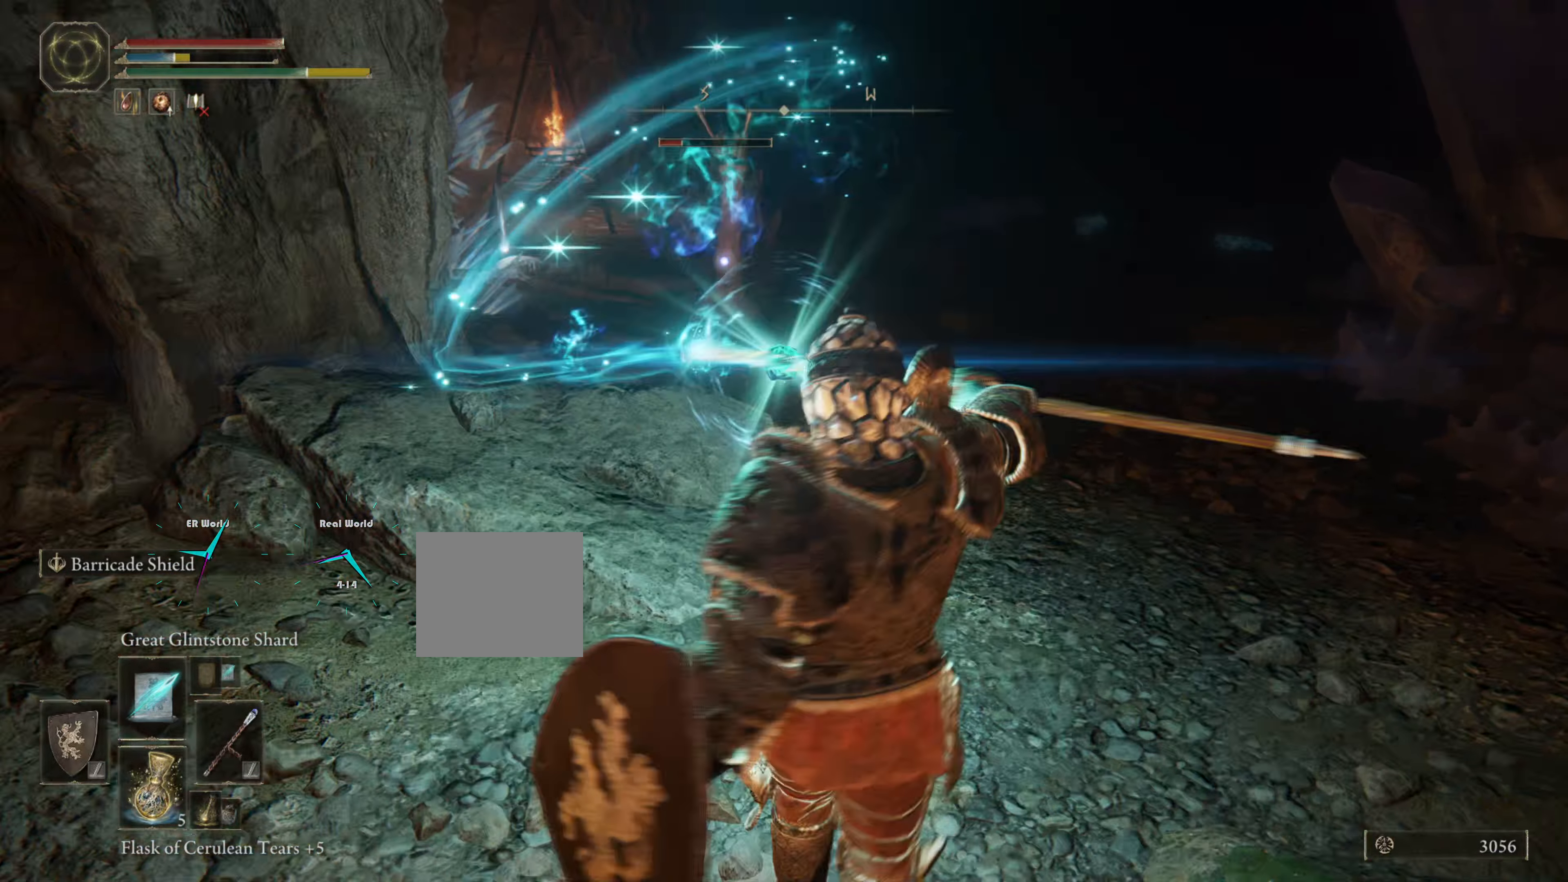
{"buttons": ["L1"], "left_stick": "left", "right_stick": "center", "events": []}
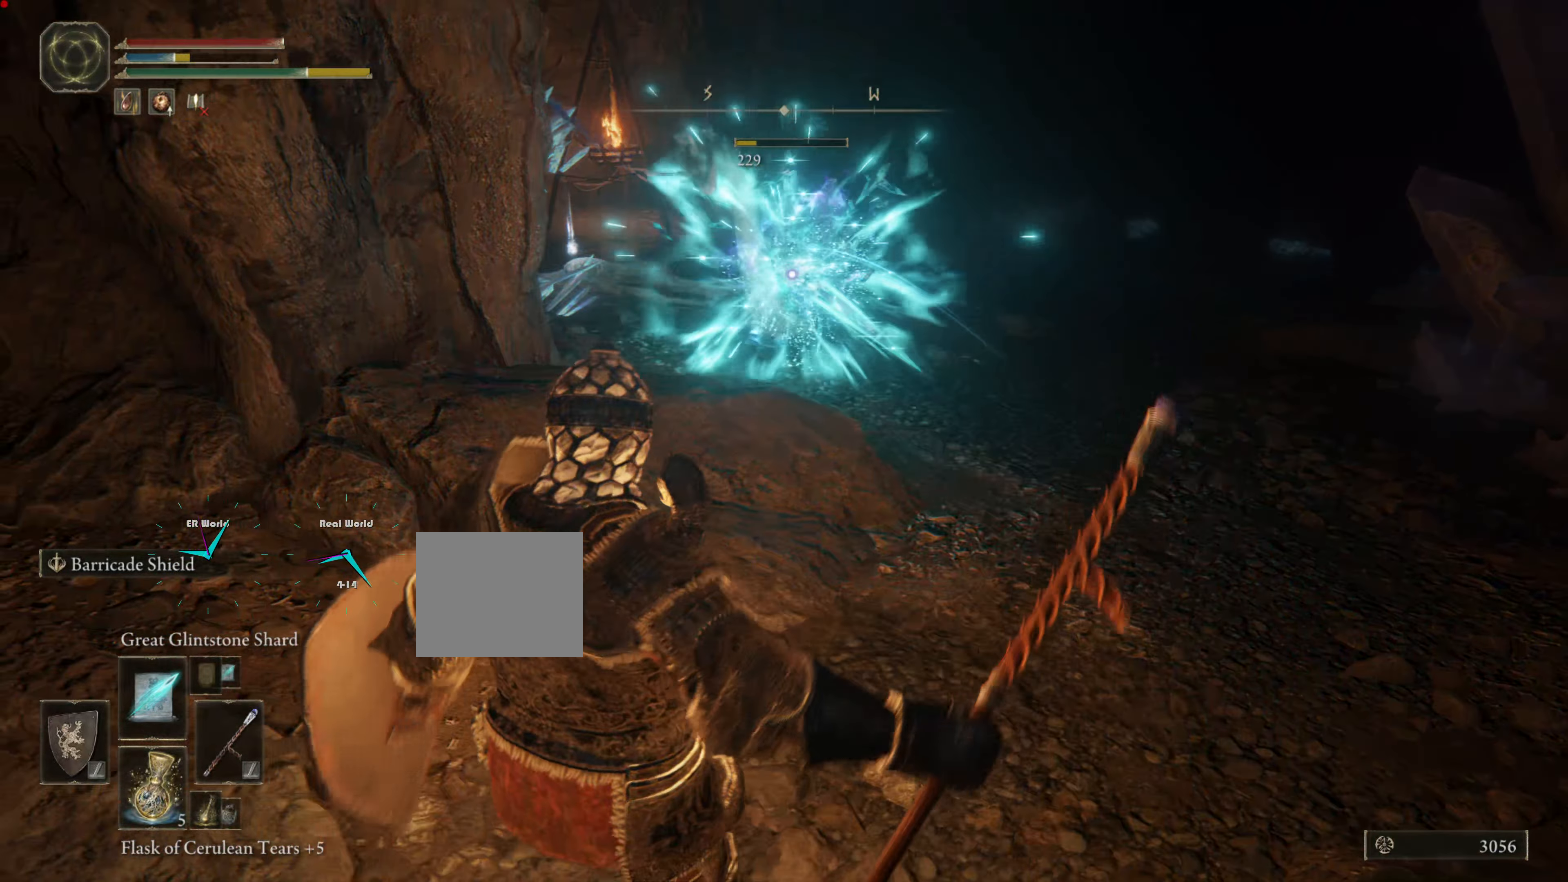
{"buttons": ["L1"], "left_stick": "left", "right_stick": "center", "events": []}
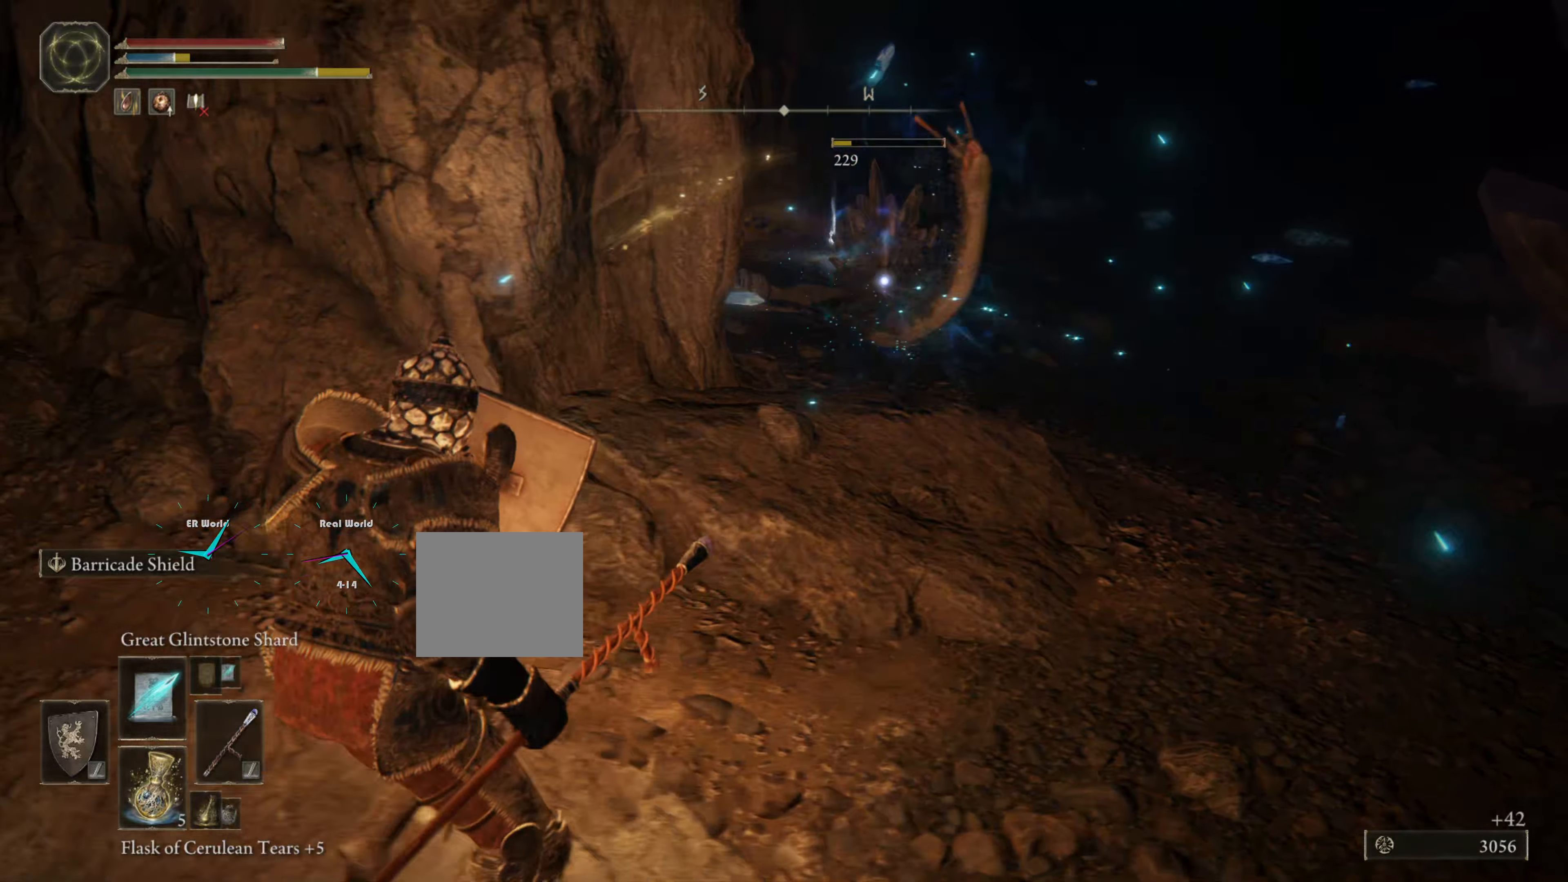
{"buttons": ["L1"], "left_stick": "center", "right_stick": "center", "events": [[267, "left_stick", "up-left"], [417, "left_stick", "center"]]}
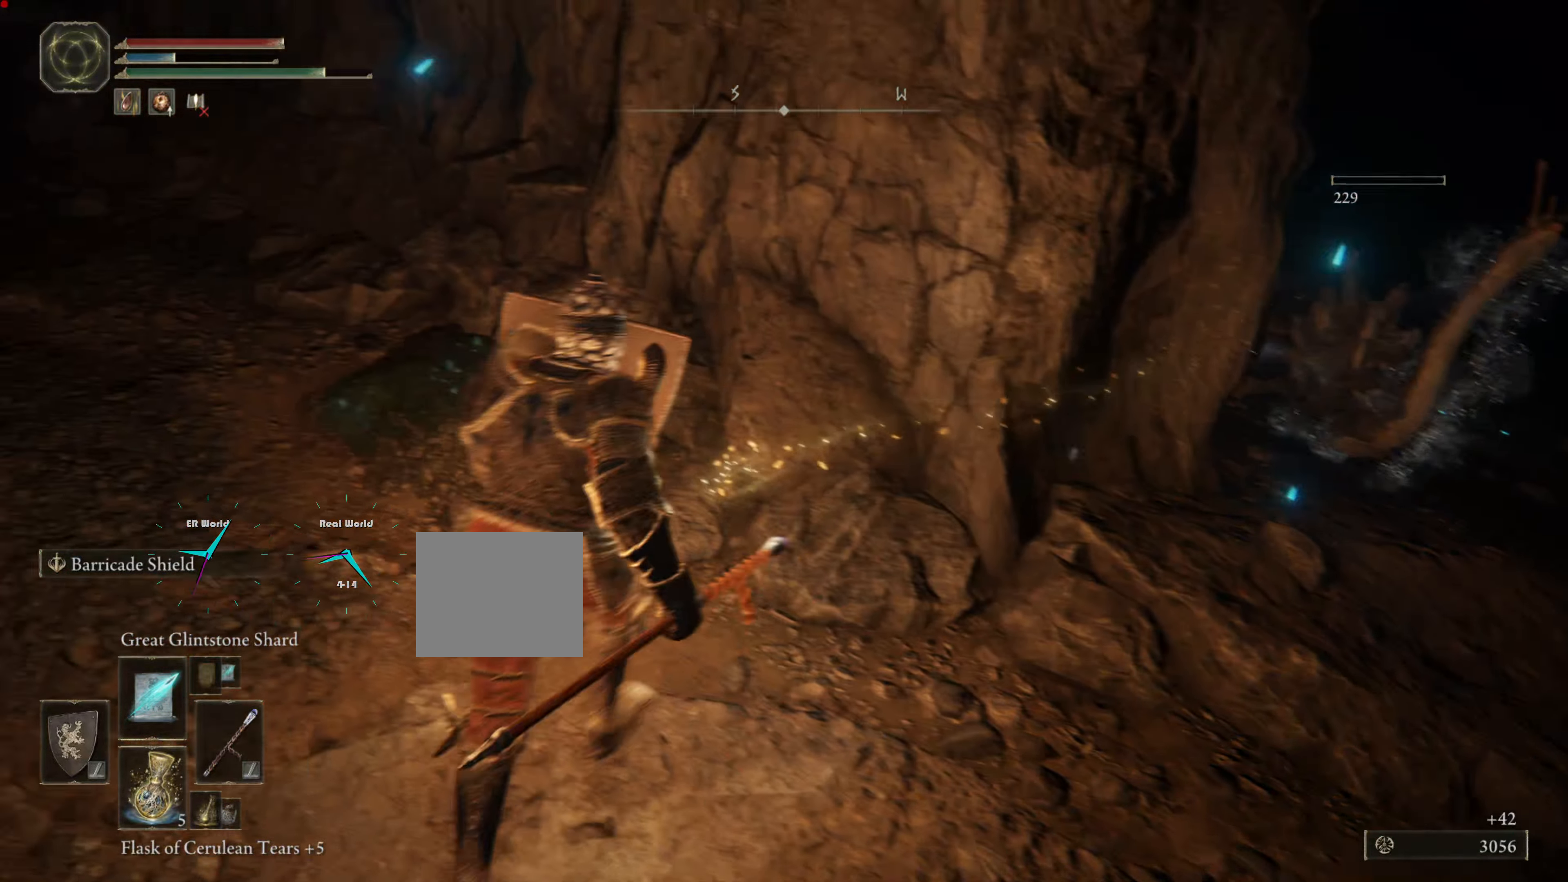
{"buttons": ["L1"], "left_stick": "center", "right_stick": "center", "events": [[67, "DPAD_UP", "down"], [167, "DPAD_UP", "up"], [201, "DPAD_UP", "down"], [334, "DPAD_UP", "up"]]}
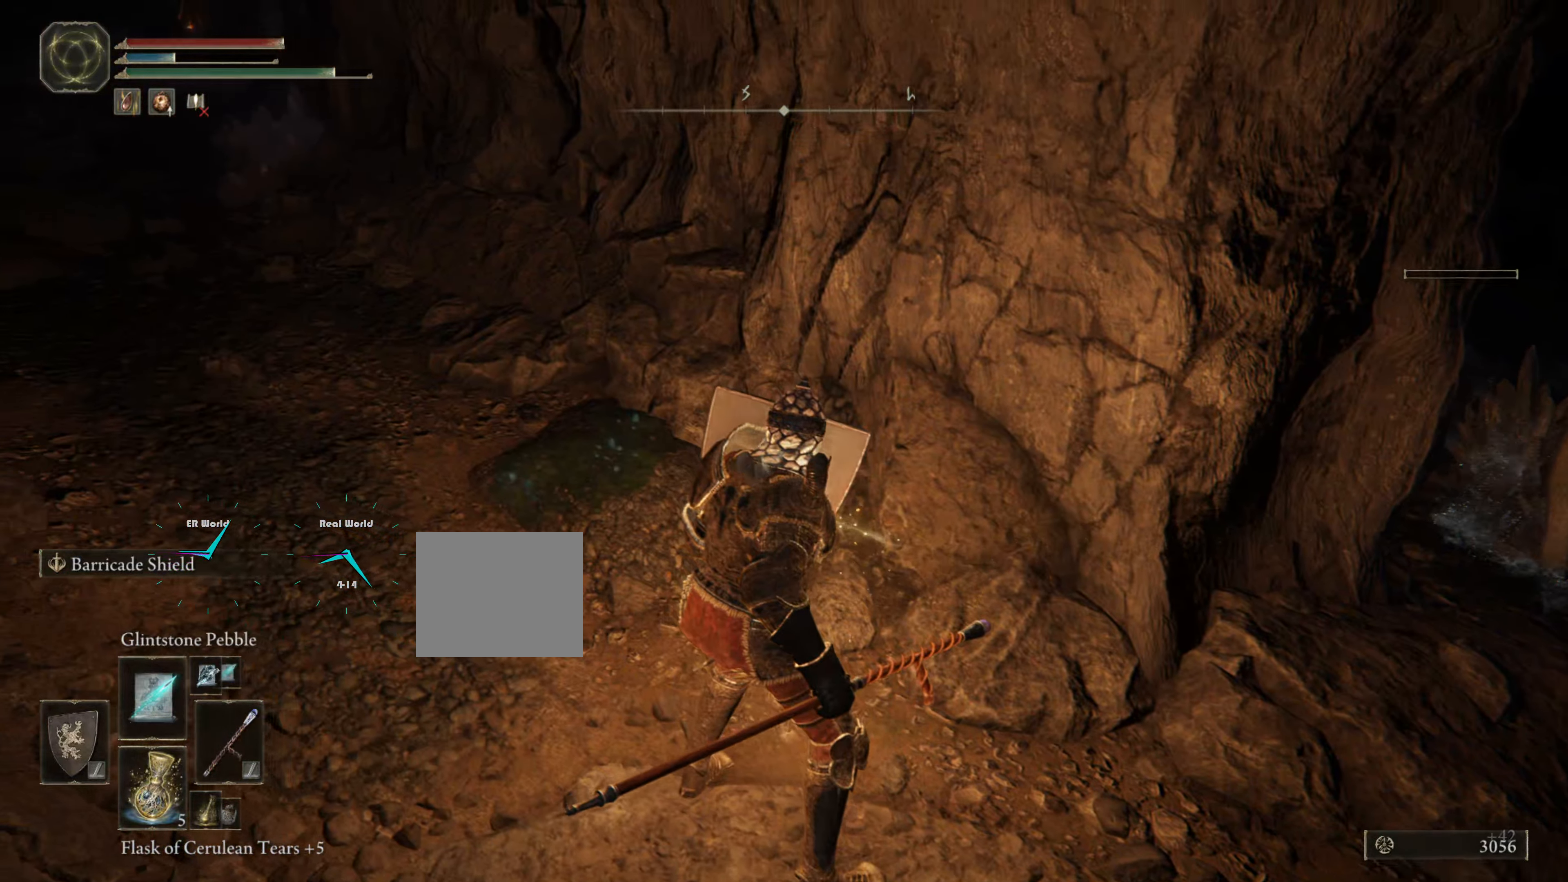
{"buttons": ["L1"], "left_stick": "left", "right_stick": "right", "events": [[183, "left_stick", "down-left"], [233, "right_stick", "right"], [249, "left_stick", "left"]]}
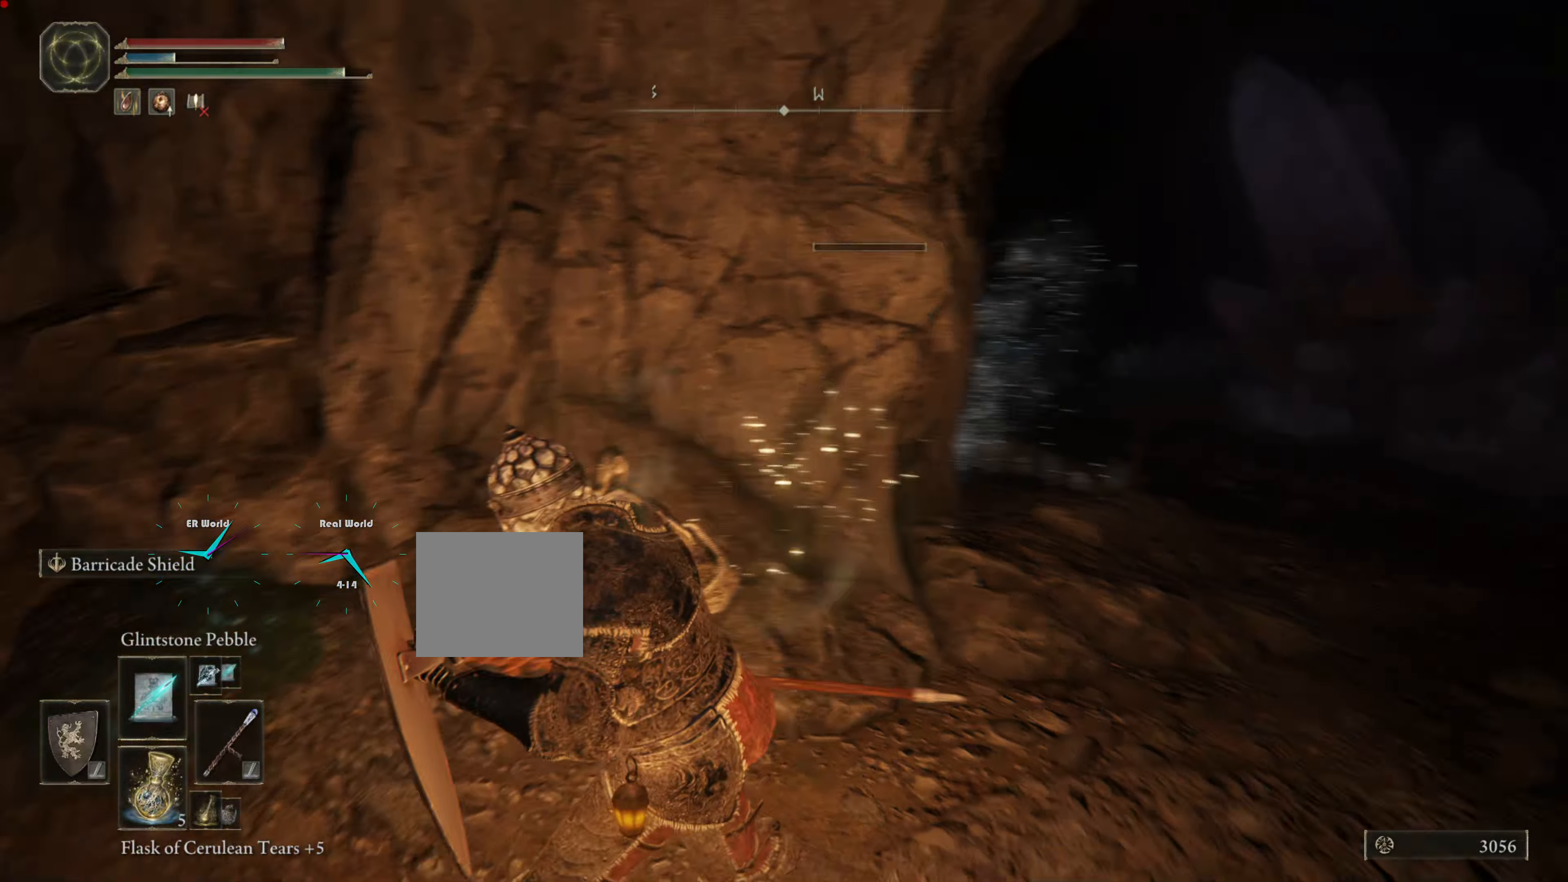
{"buttons": ["L1"], "left_stick": "left", "right_stick": "center", "events": [[133, "left_stick", "up"], [133, "right_stick", "center"], [450, "left_stick", "left"]]}
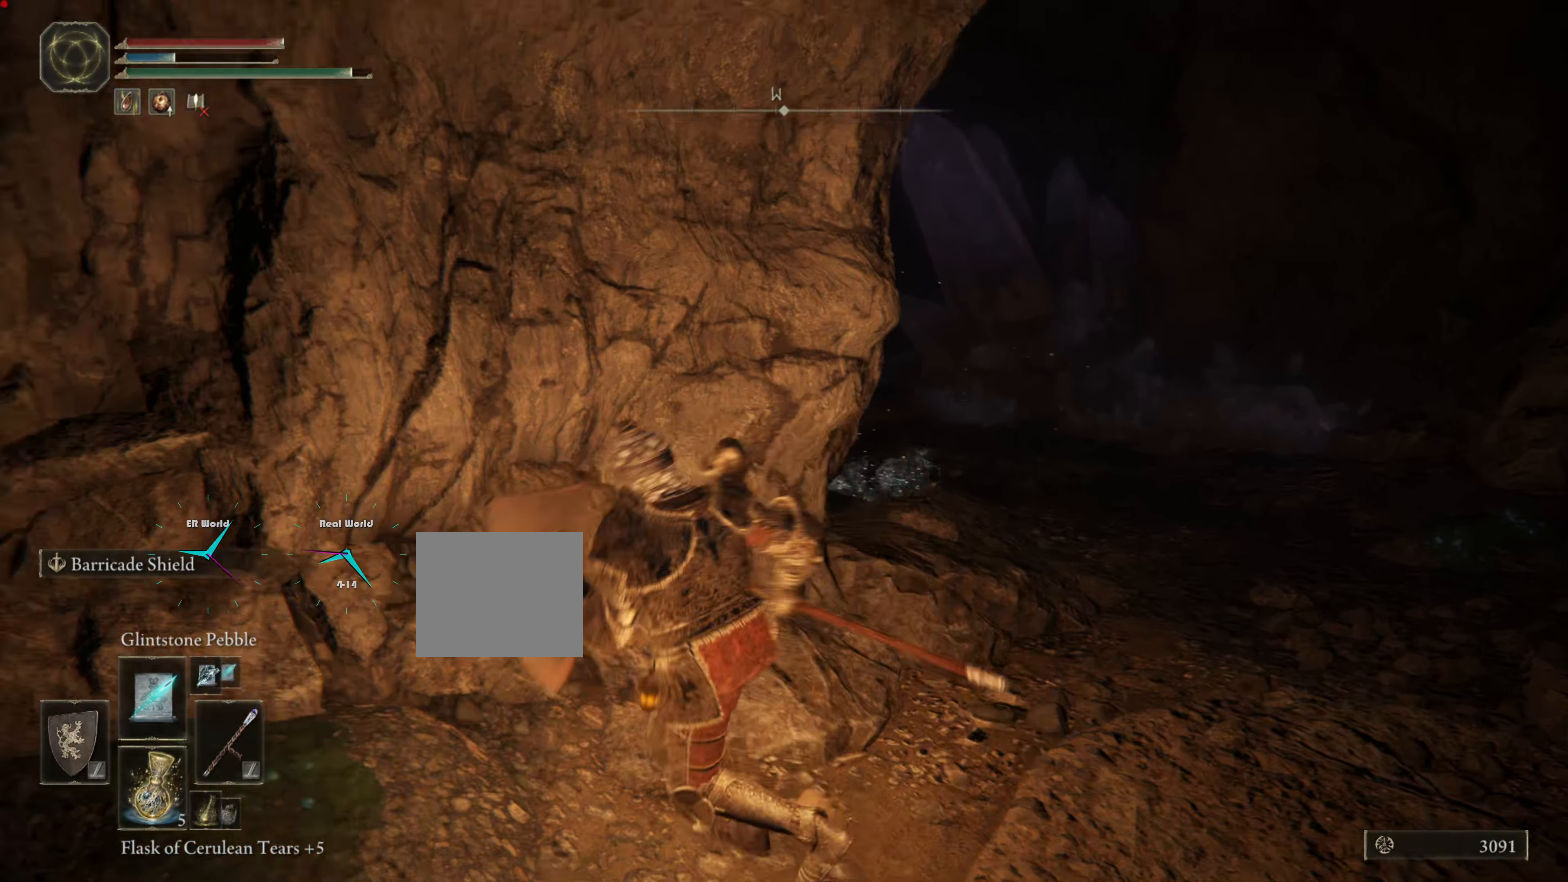
{"buttons": ["L1"], "left_stick": "right", "right_stick": "left", "events": [[167, "left_stick", "down"], [267, "left_stick", "right"], [284, "right_stick", "down-left"], [367, "right_stick", "left"]]}
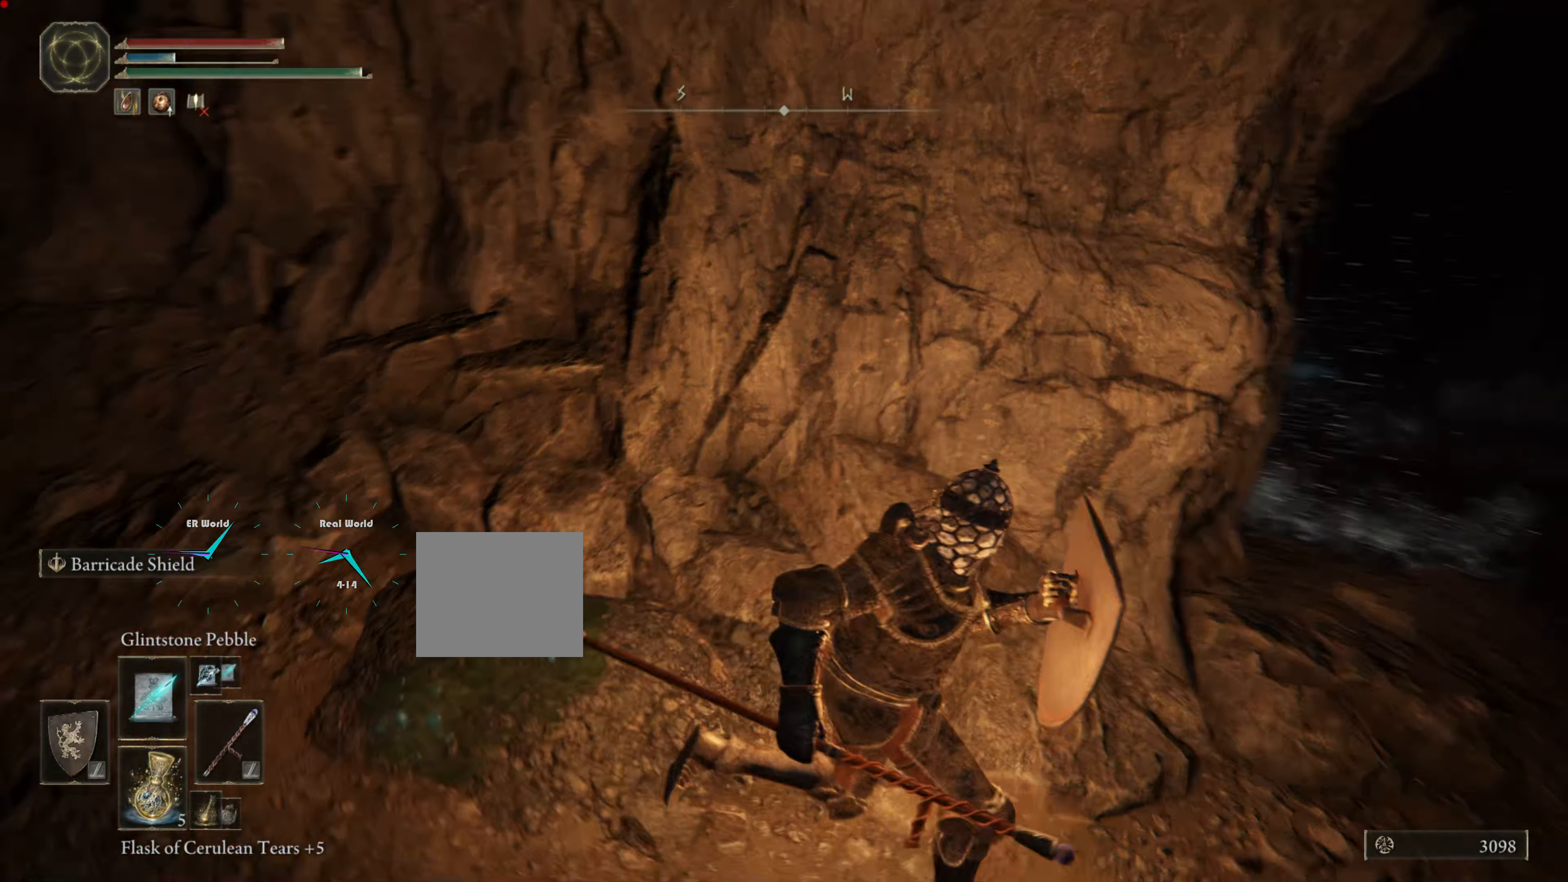
{"buttons": ["L1"], "left_stick": "down-right", "right_stick": "center", "events": [[183, "right_stick", "center"], [250, "left_stick", "down-right"]]}
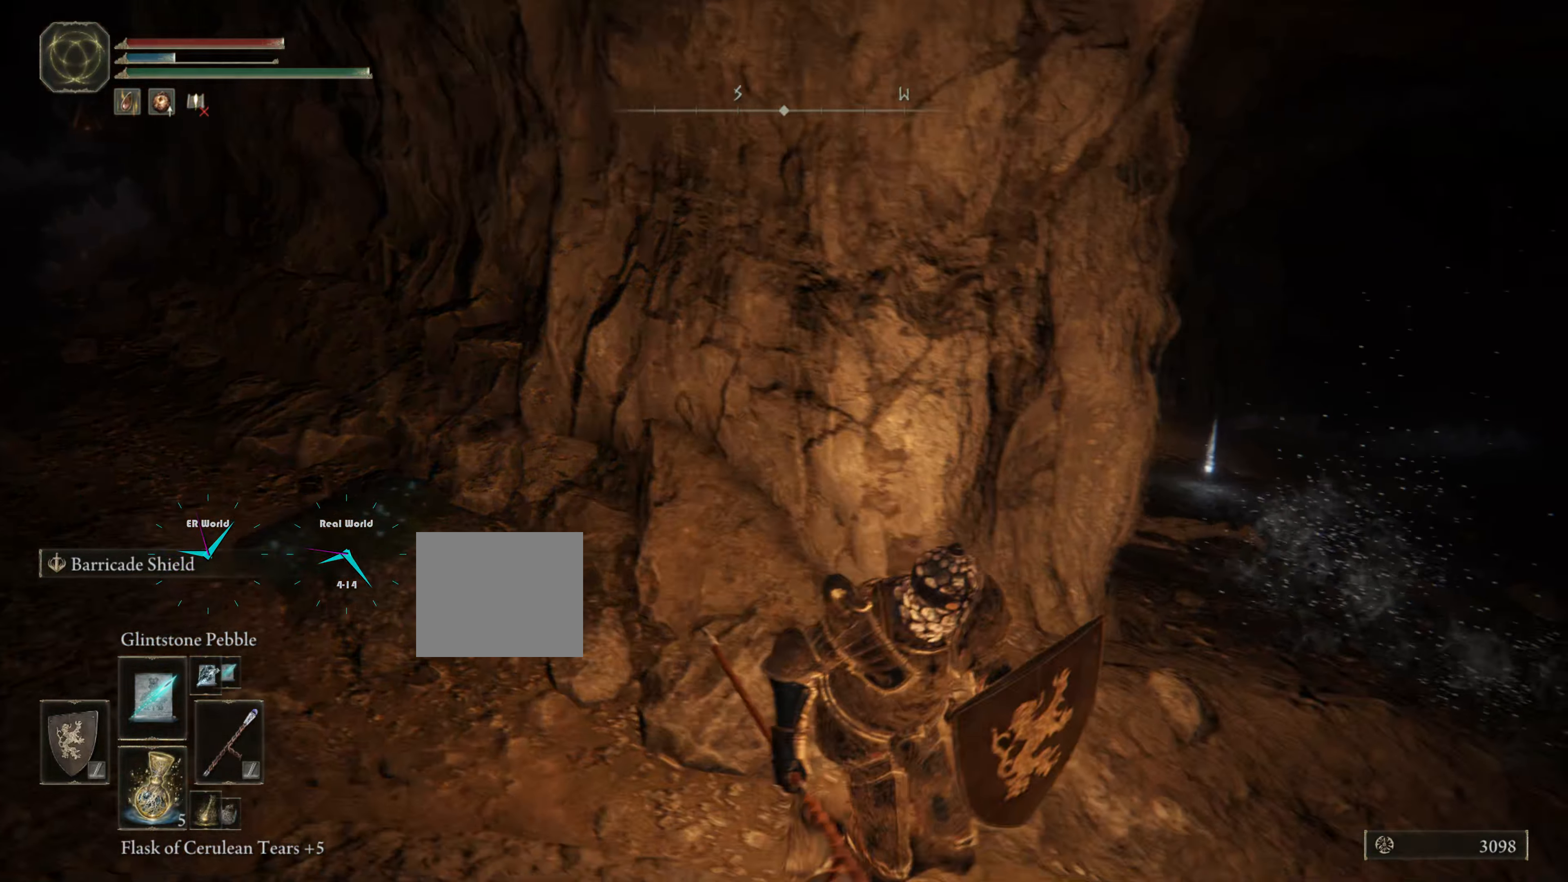
{"buttons": ["L1", "R3"], "left_stick": "right", "right_stick": "center", "events": [[84, "right_stick", "left"], [334, "right_stick", "center"], [384, "left_stick", "right"], [451, "R3", "down"]]}
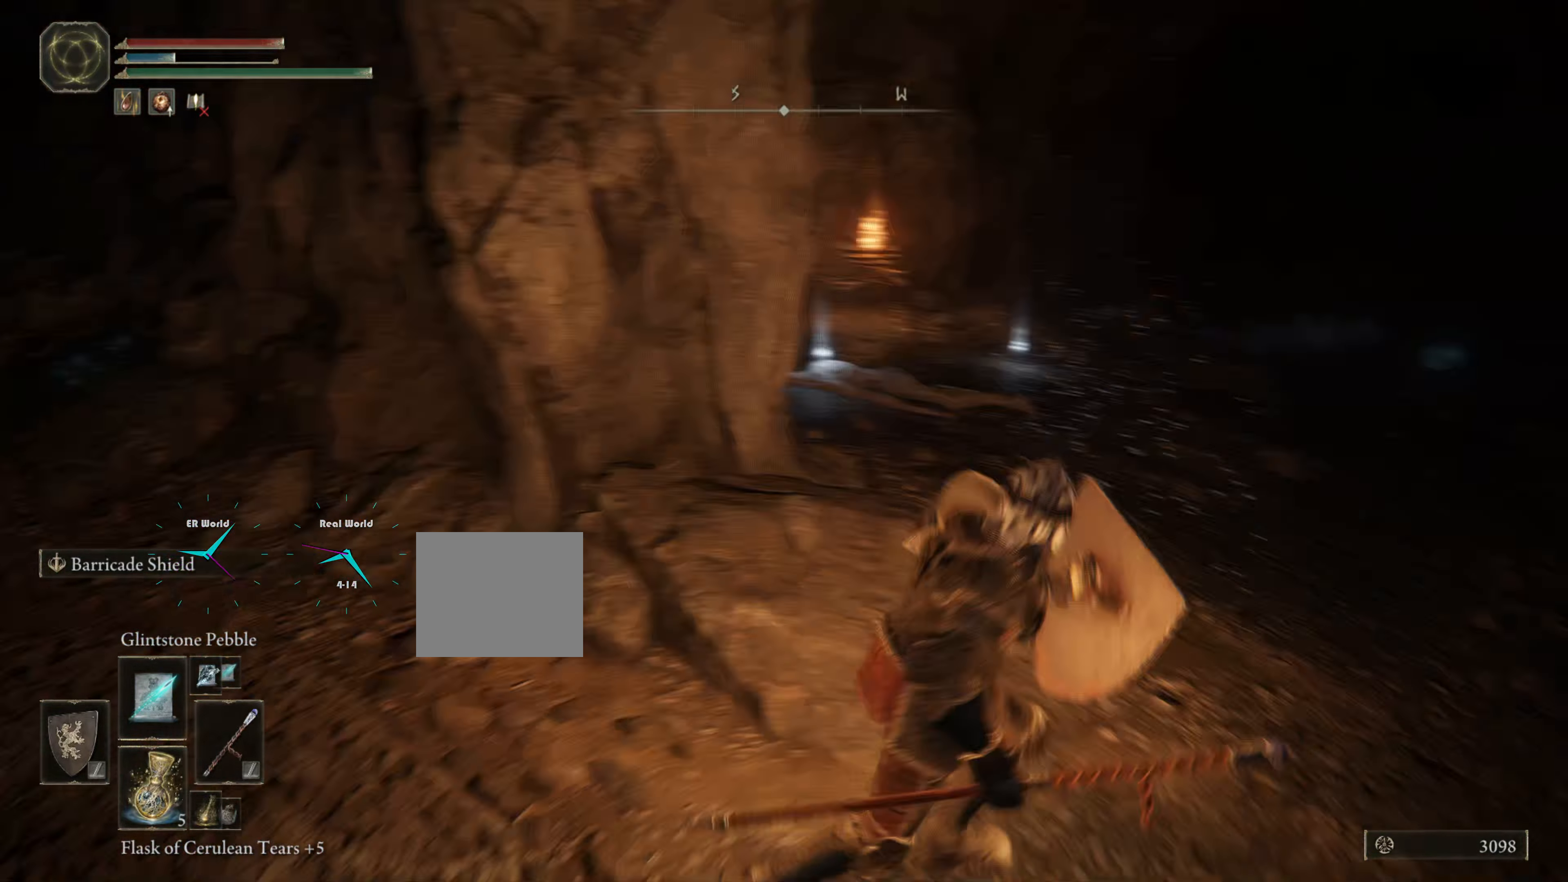
{"buttons": ["L1"], "left_stick": "down-right", "right_stick": "center", "events": [[117, "R3", "up"], [183, "left_stick", "down-right"]]}
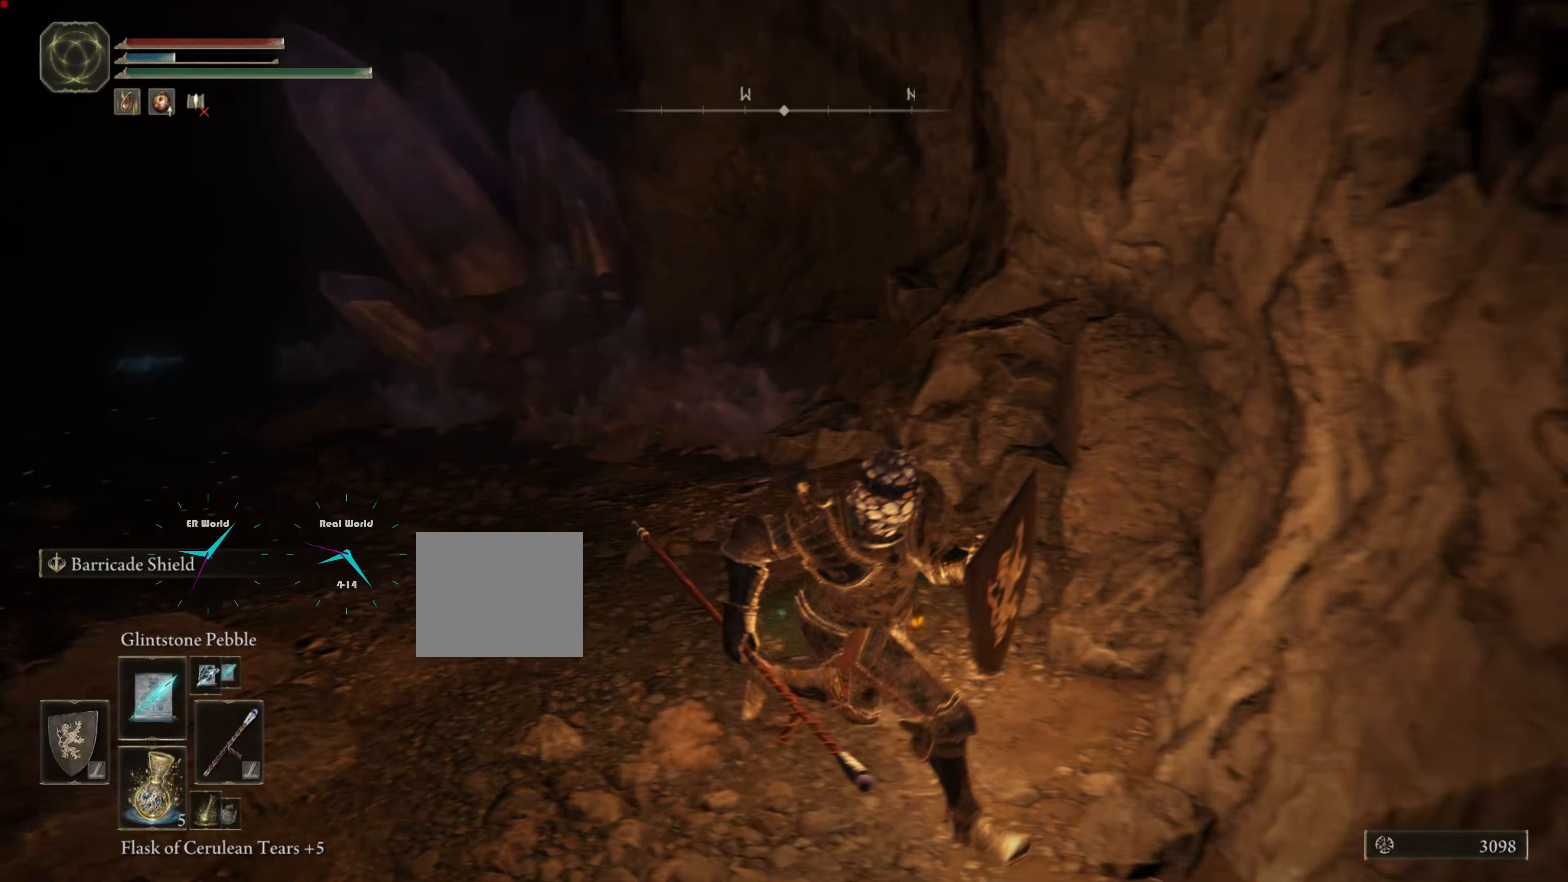
{"buttons": ["L1"], "left_stick": "up", "right_stick": "center", "events": [[34, "right_stick", "left"], [100, "left_stick", "up"], [451, "right_stick", "center"]]}
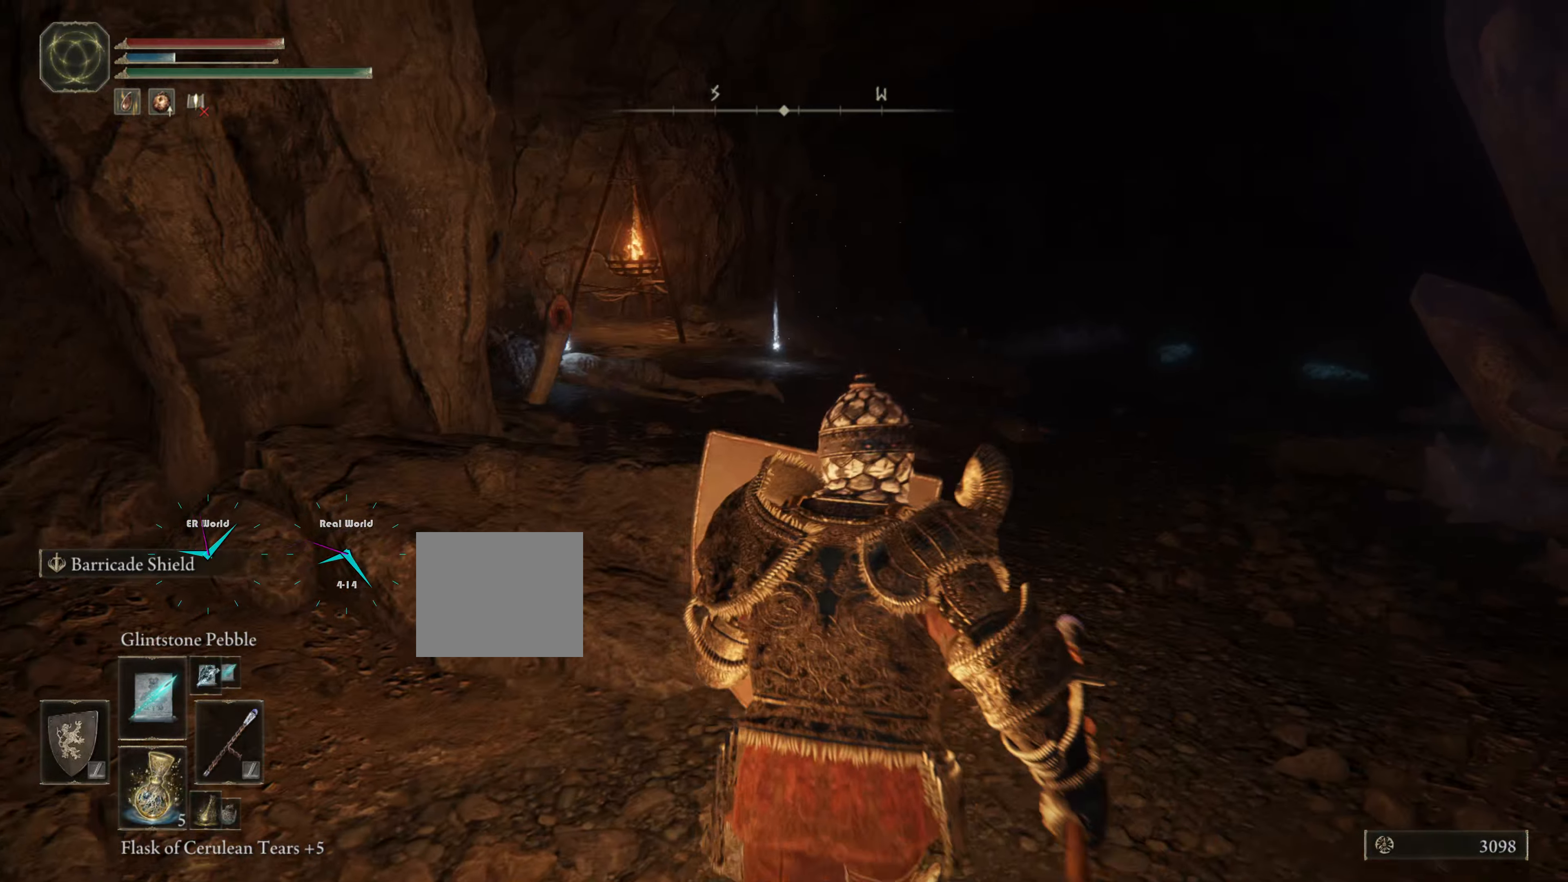
{"buttons": ["L1"], "left_stick": "right", "right_stick": "center", "events": [[167, "right_stick", "left"], [267, "left_stick", "right"], [400, "right_stick", "center"]]}
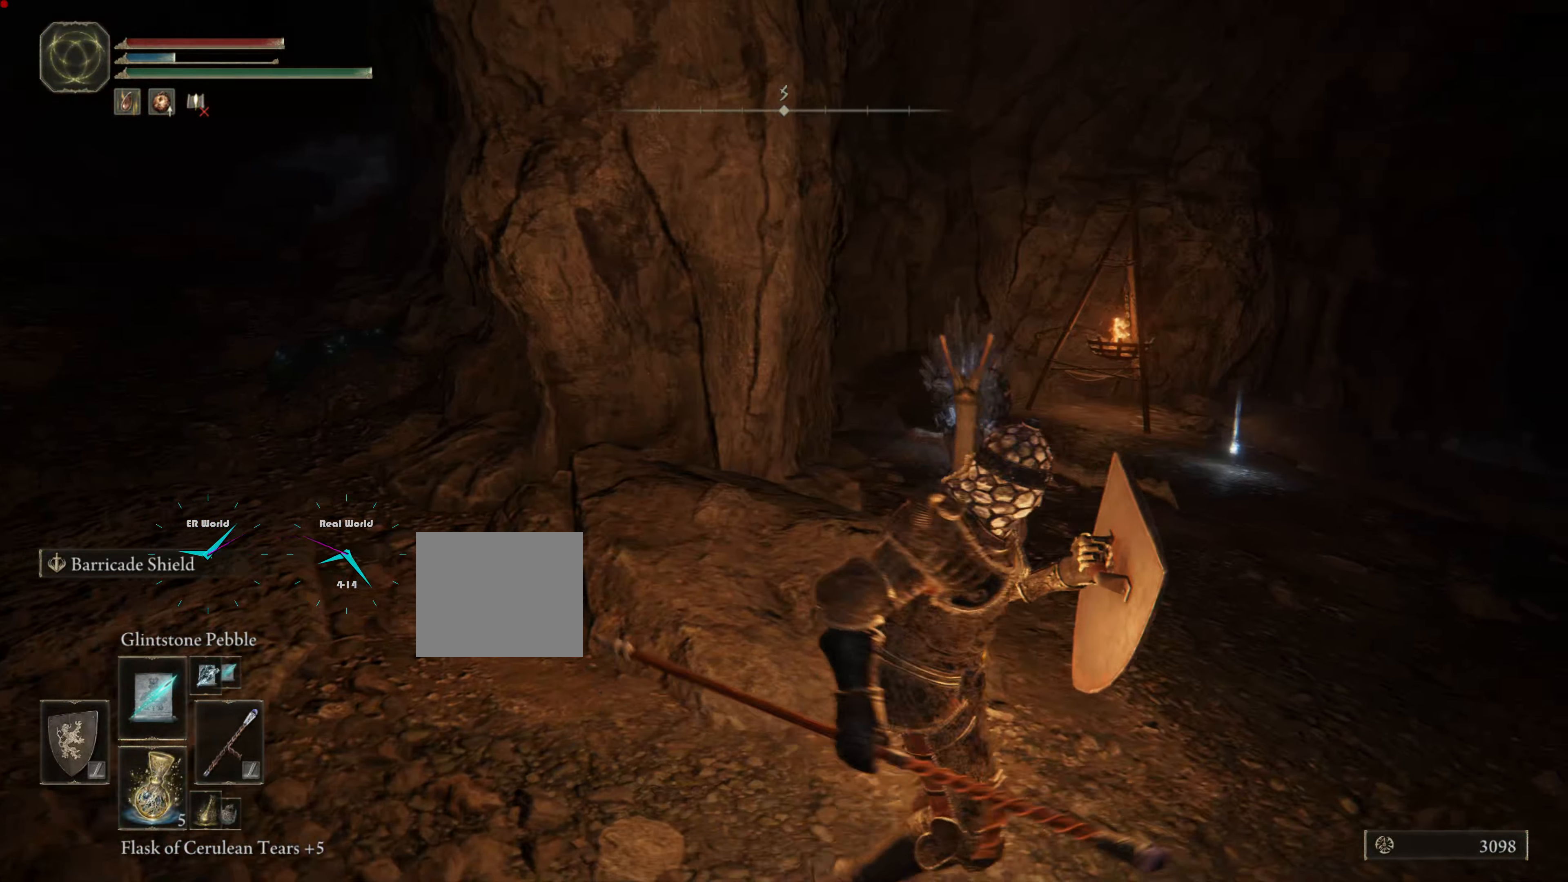
{"buttons": ["L1", "R3"], "left_stick": "down-right", "right_stick": "center", "events": [[401, "R3", "down"], [484, "left_stick", "down-right"]]}
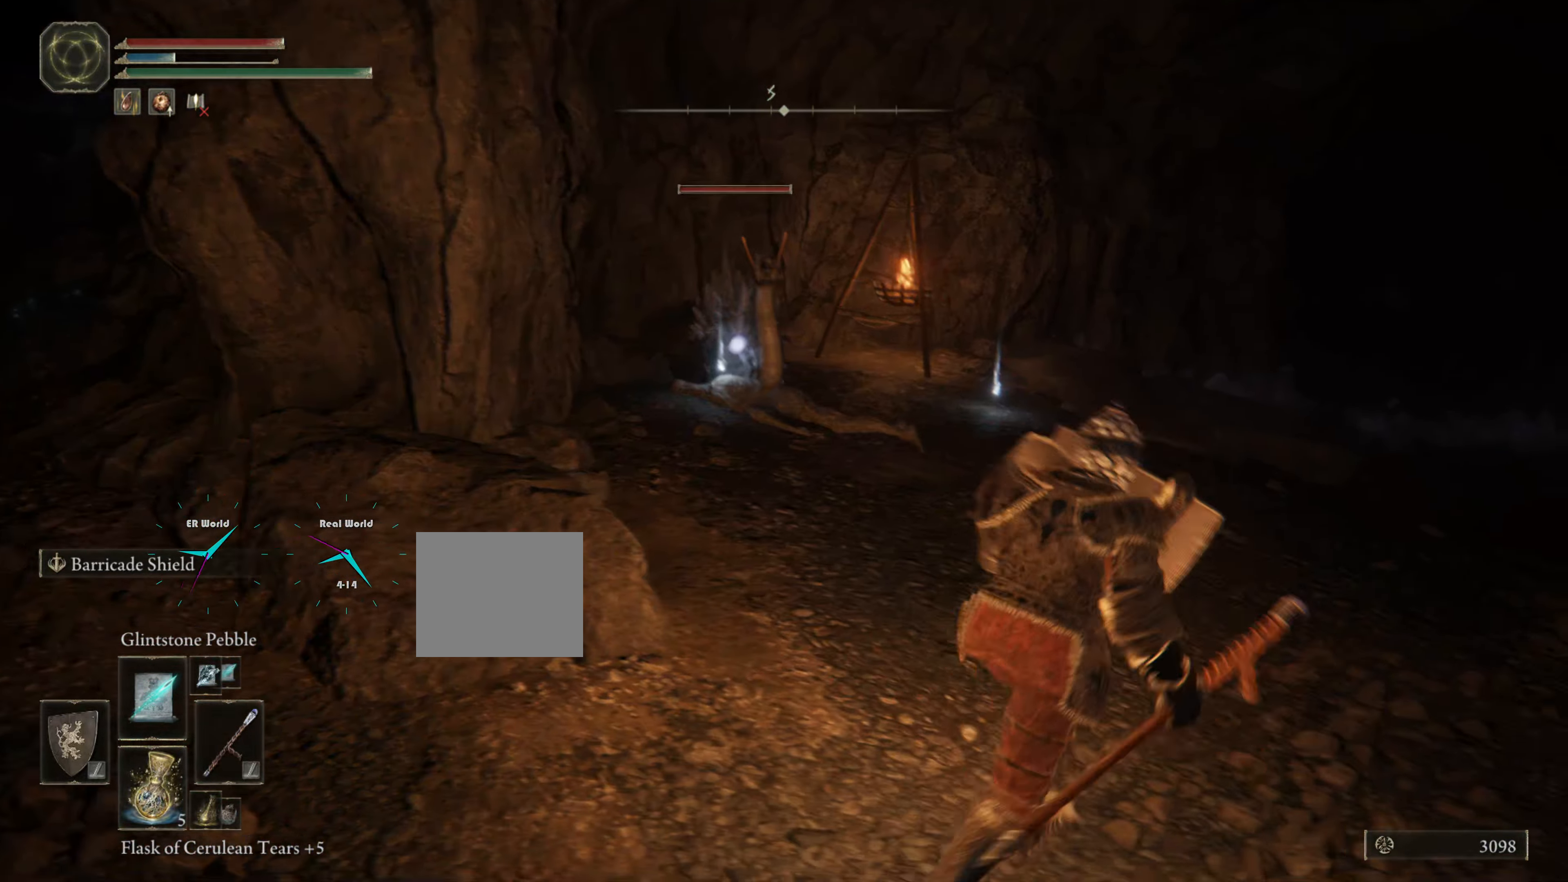
{"buttons": ["L1"], "left_stick": "up", "right_stick": "center", "events": [[66, "R3", "up"], [117, "left_stick", "down-left"], [267, "left_stick", "left"], [383, "R1", "down"], [383, "left_stick", "up-left"], [484, "R1", "up"], [484, "left_stick", "up"]]}
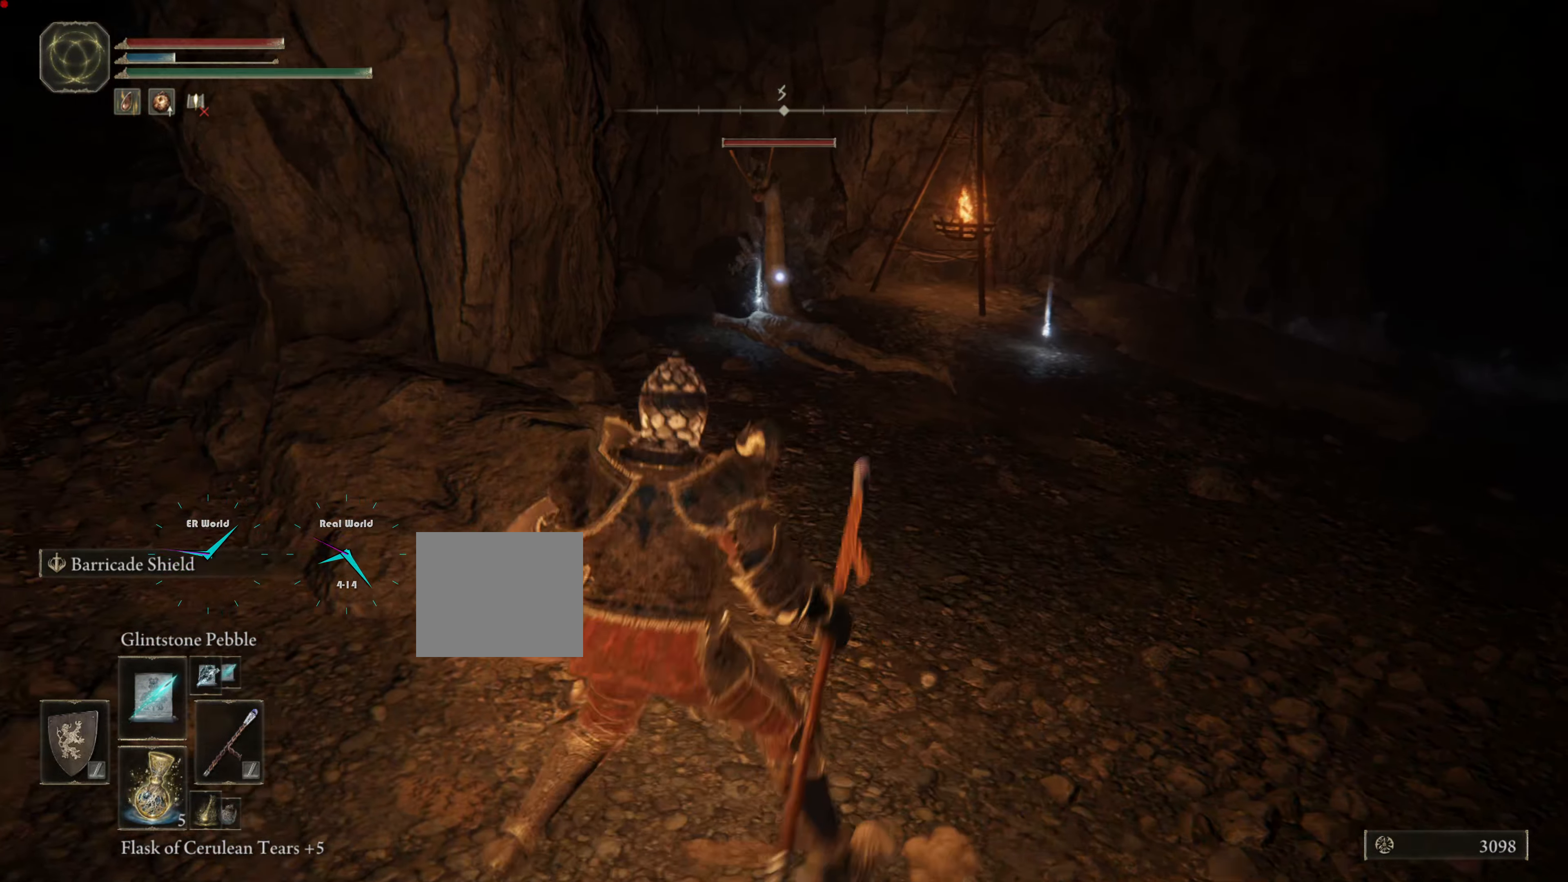
{"buttons": ["L1"], "left_stick": "down-left", "right_stick": "center", "events": [[100, "R1", "down"], [167, "R1", "up"], [251, "R1", "down"], [284, "left_stick", "right"], [334, "R1", "up"], [334, "left_stick", "center"], [384, "R1", "down"], [384, "left_stick", "down-left"], [484, "R1", "up"]]}
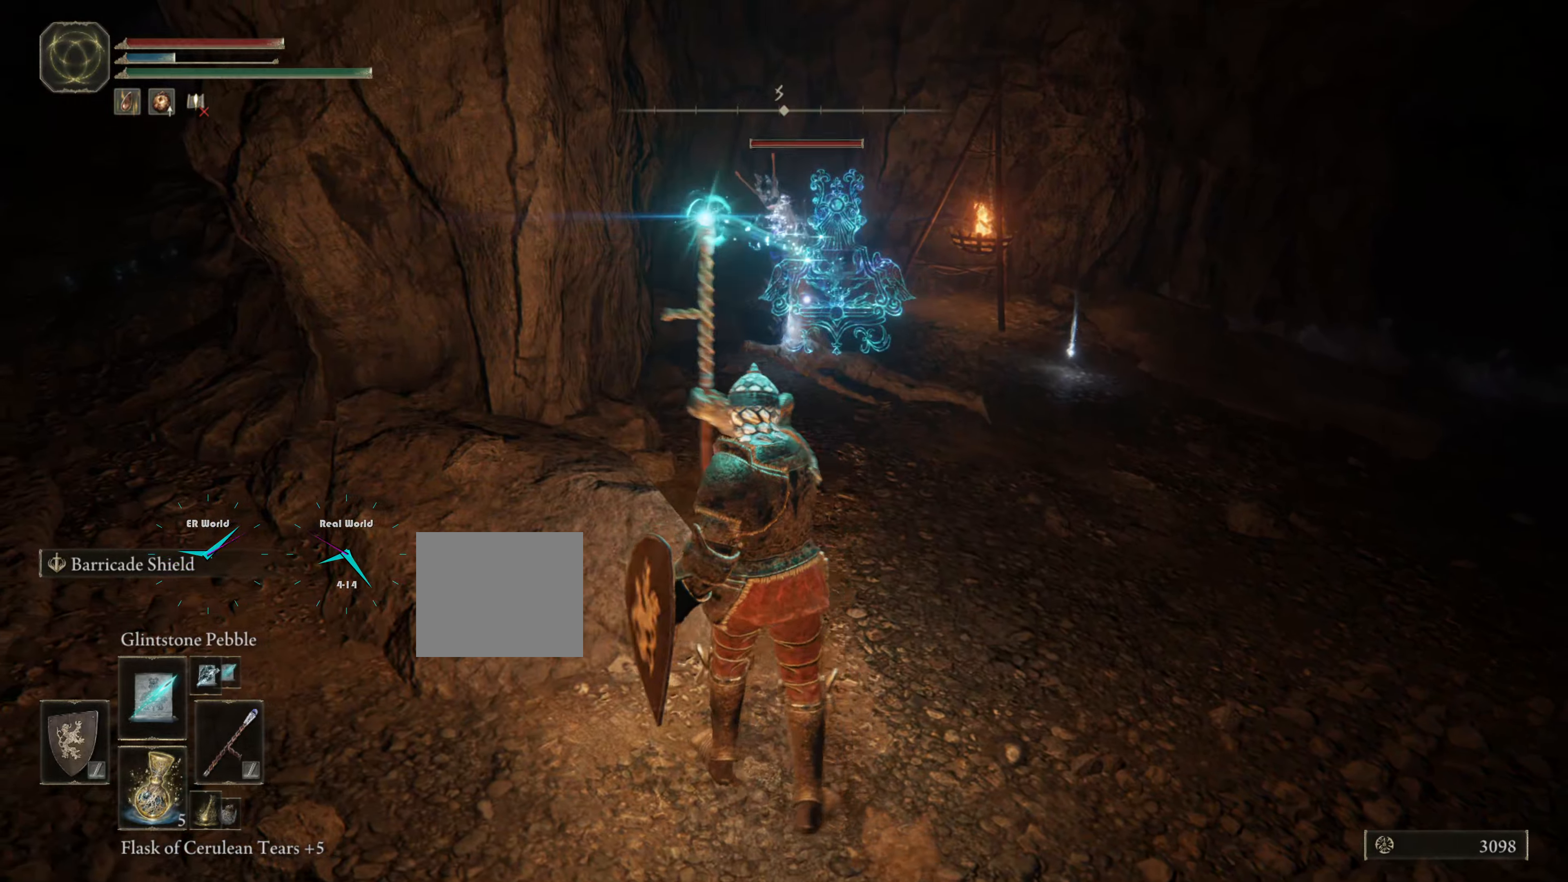
{"buttons": ["L1", "R1"], "left_stick": "down", "right_stick": "center", "events": [[33, "R1", "down"], [133, "left_stick", "down"], [167, "R1", "up"], [217, "R1", "down"], [284, "R1", "up"], [367, "R1", "down"], [467, "R1", "up"], [500, "R1", "down"]]}
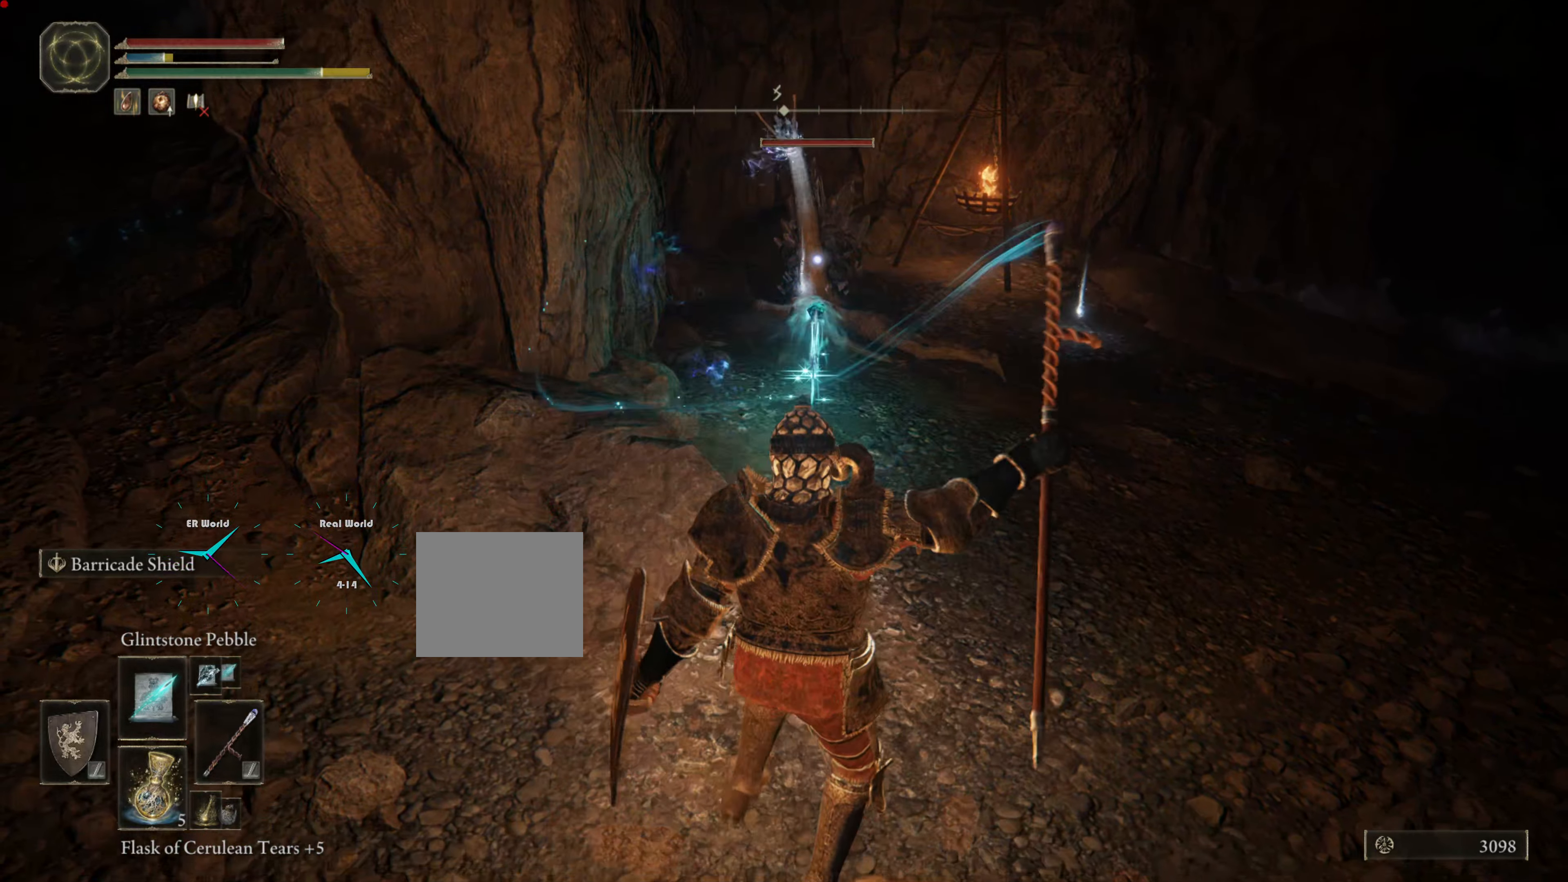
{"buttons": ["L1"], "left_stick": "left", "right_stick": "center", "events": [[84, "left_stick", "down-left"], [101, "R1", "up"], [184, "R1", "down"], [267, "R1", "up"], [267, "left_stick", "left"], [351, "R1", "down"], [451, "R1", "up"]]}
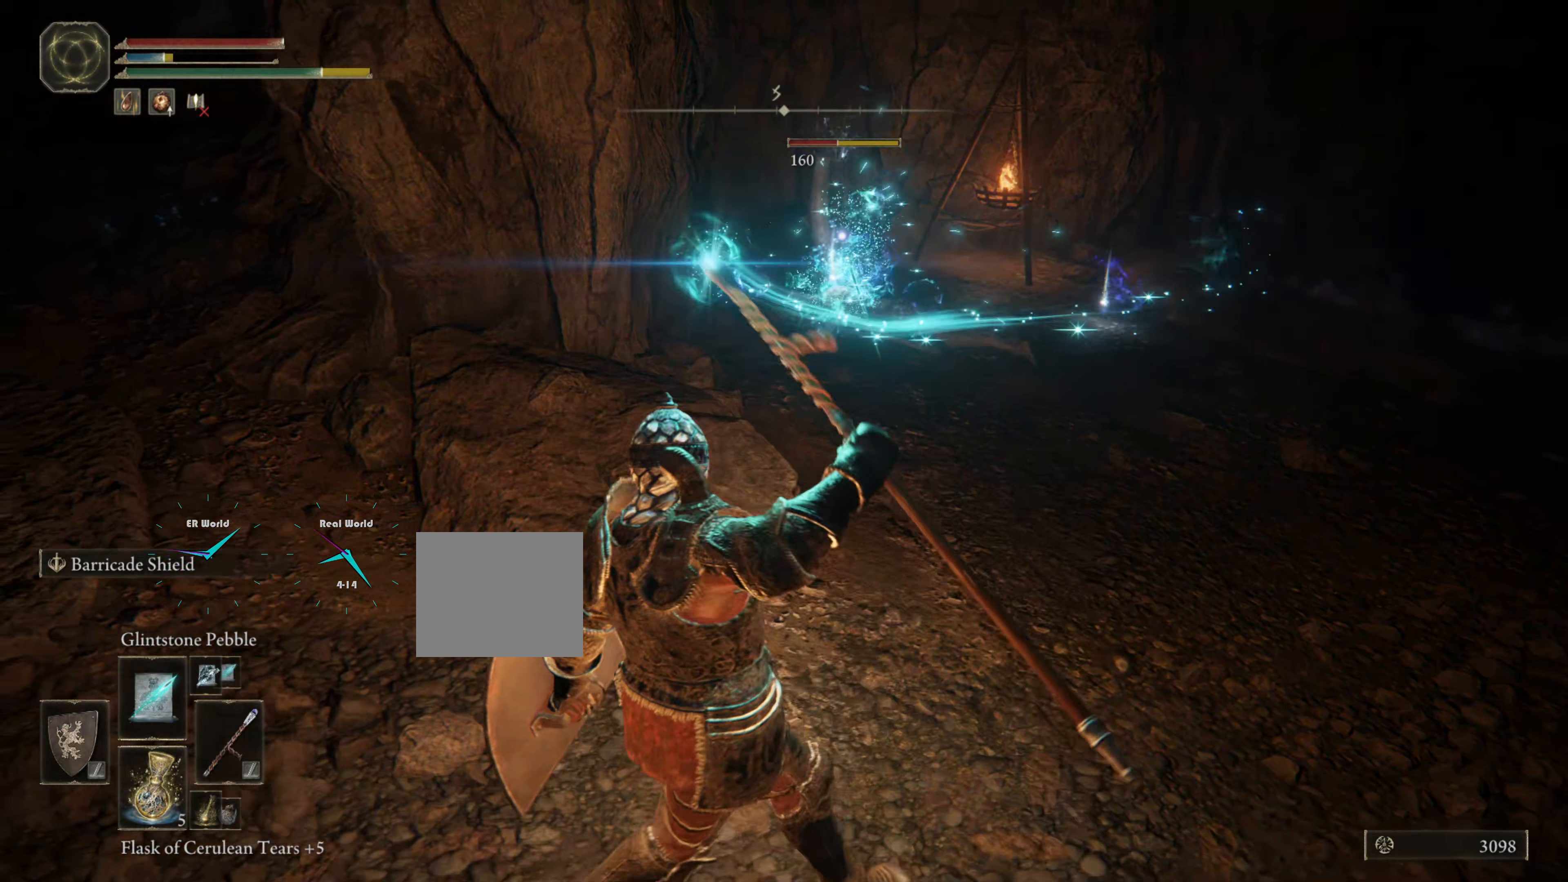
{"buttons": ["L1"], "left_stick": "left", "right_stick": "center", "events": []}
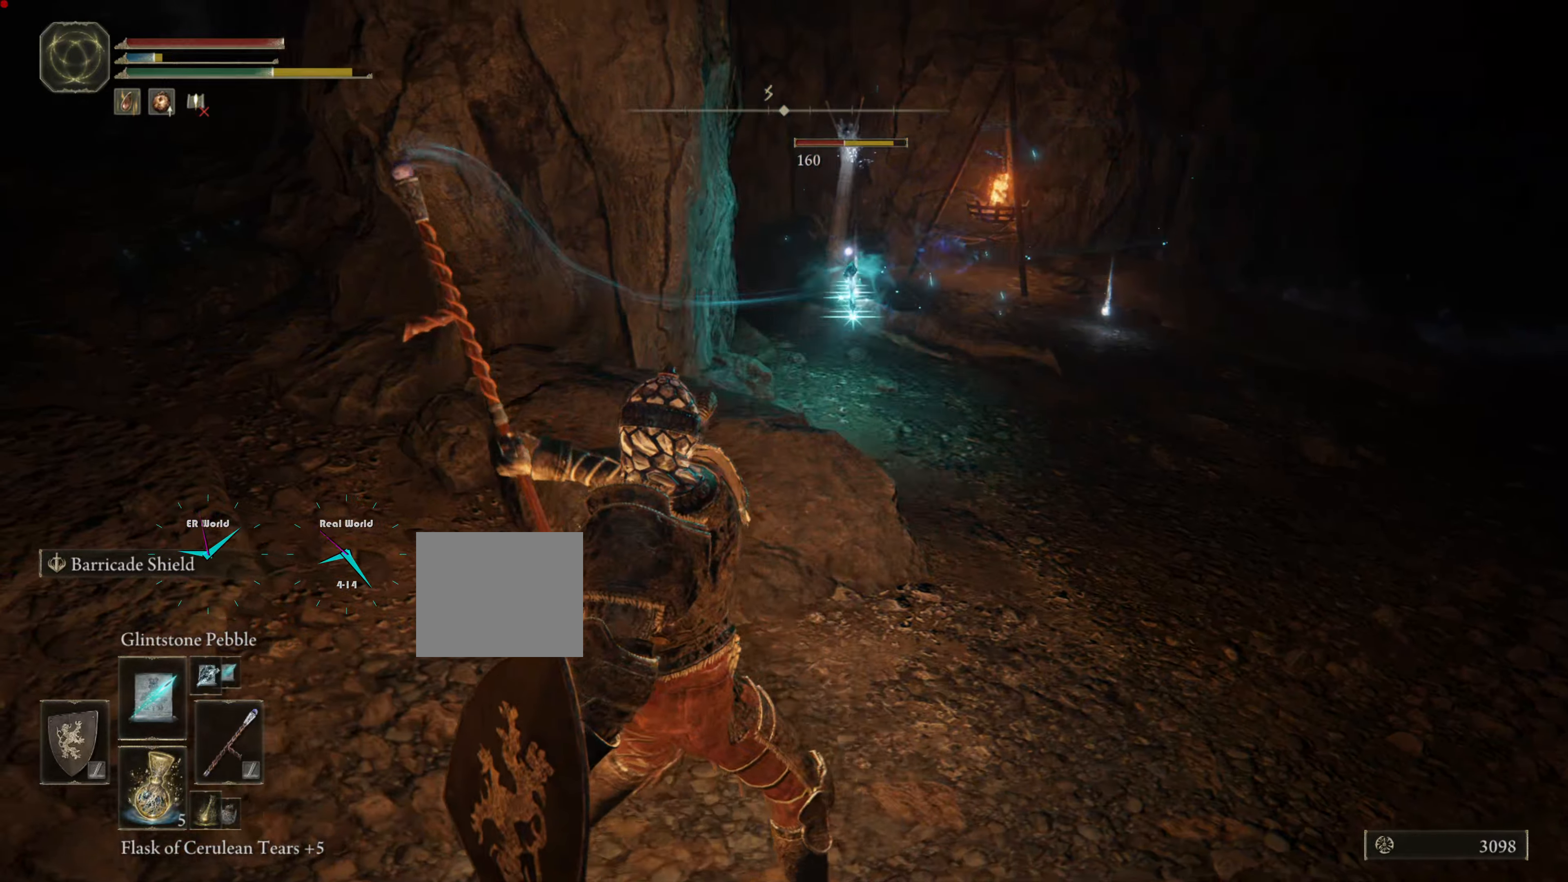
{"buttons": ["L1"], "left_stick": "left", "right_stick": "center", "events": [[184, "CIRCLE", "down"], [317, "CIRCLE", "up"], [401, "CIRCLE", "down"], [484, "CIRCLE", "up"]]}
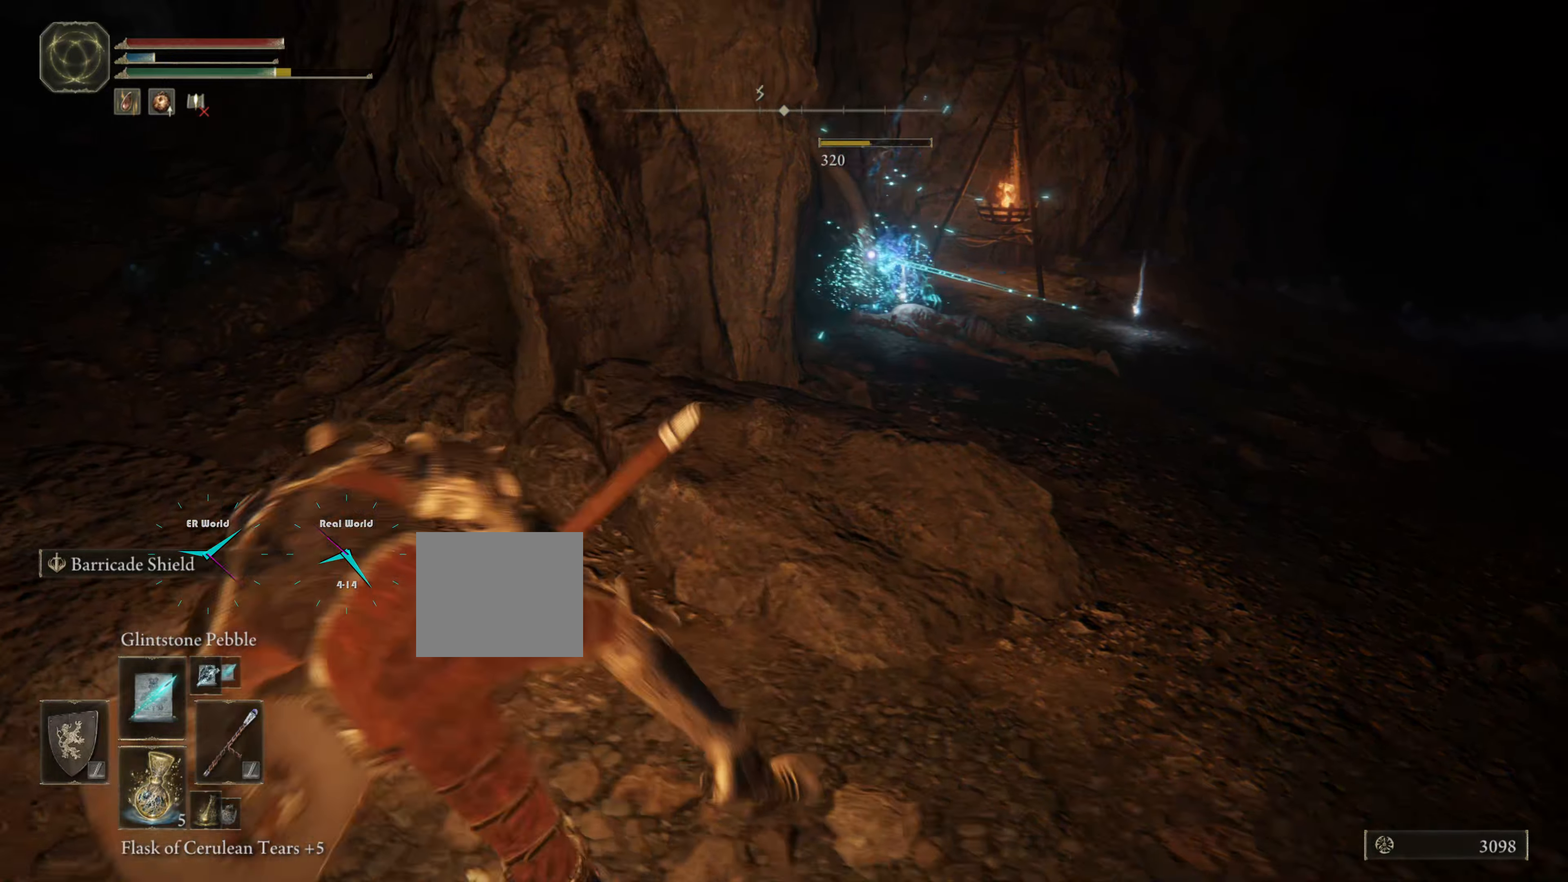
{"buttons": ["L1"], "left_stick": "up", "right_stick": "center", "events": [[17, "CIRCLE", "down"], [117, "CIRCLE", "up"], [317, "left_stick", "up-left"], [484, "left_stick", "up"]]}
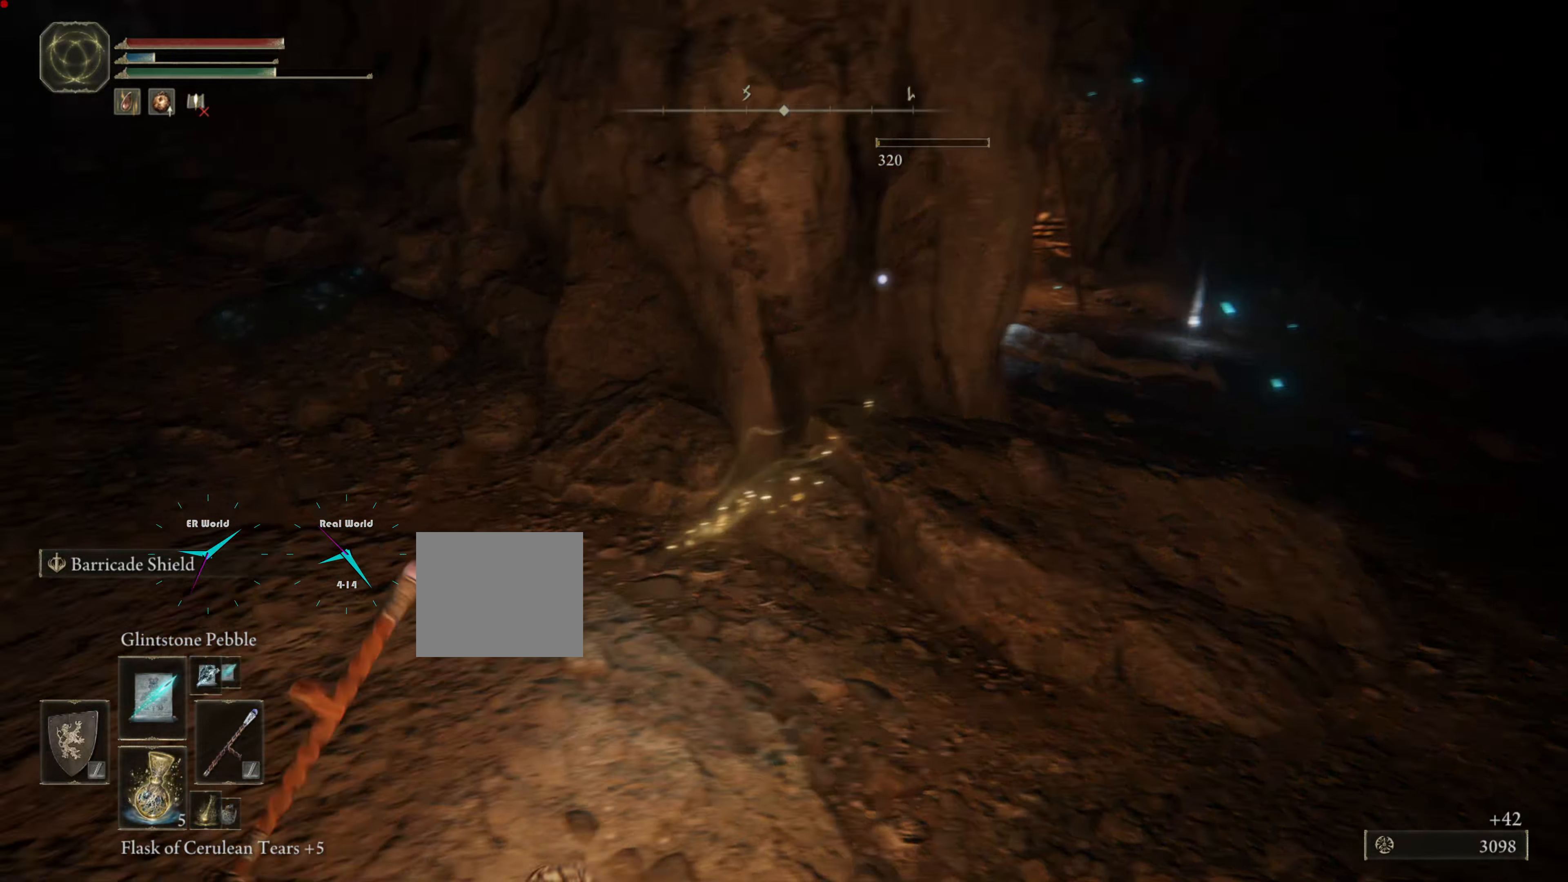
{"buttons": ["L1"], "left_stick": "up-right", "right_stick": "center", "events": [[201, "left_stick", "up-right"]]}
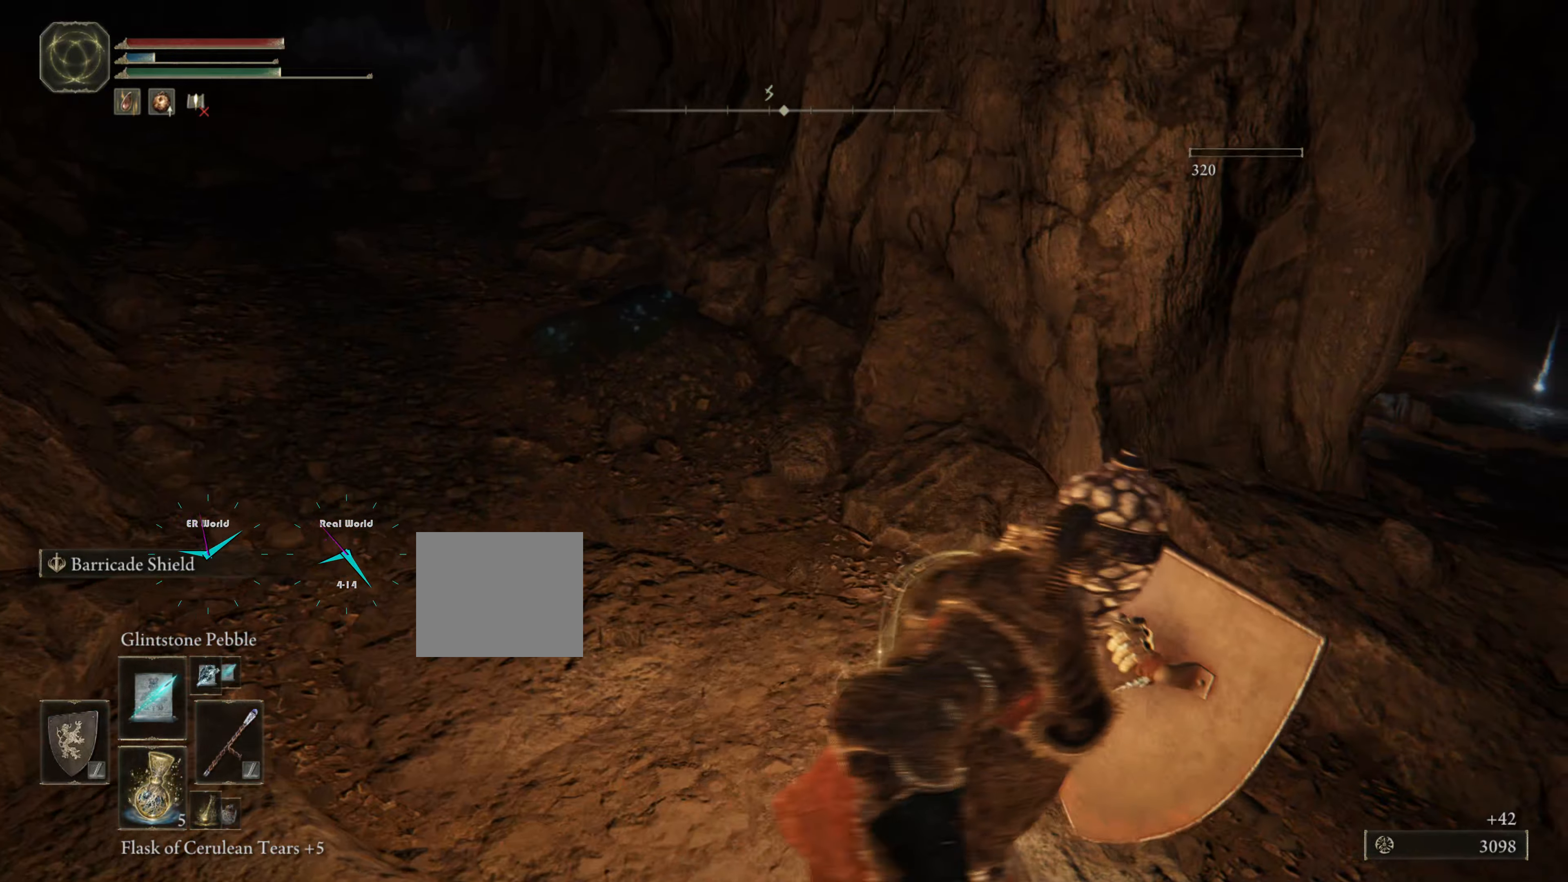
{"buttons": ["CIRCLE", "L1"], "left_stick": "up-right", "right_stick": "center", "events": [[267, "CIRCLE", "down"]]}
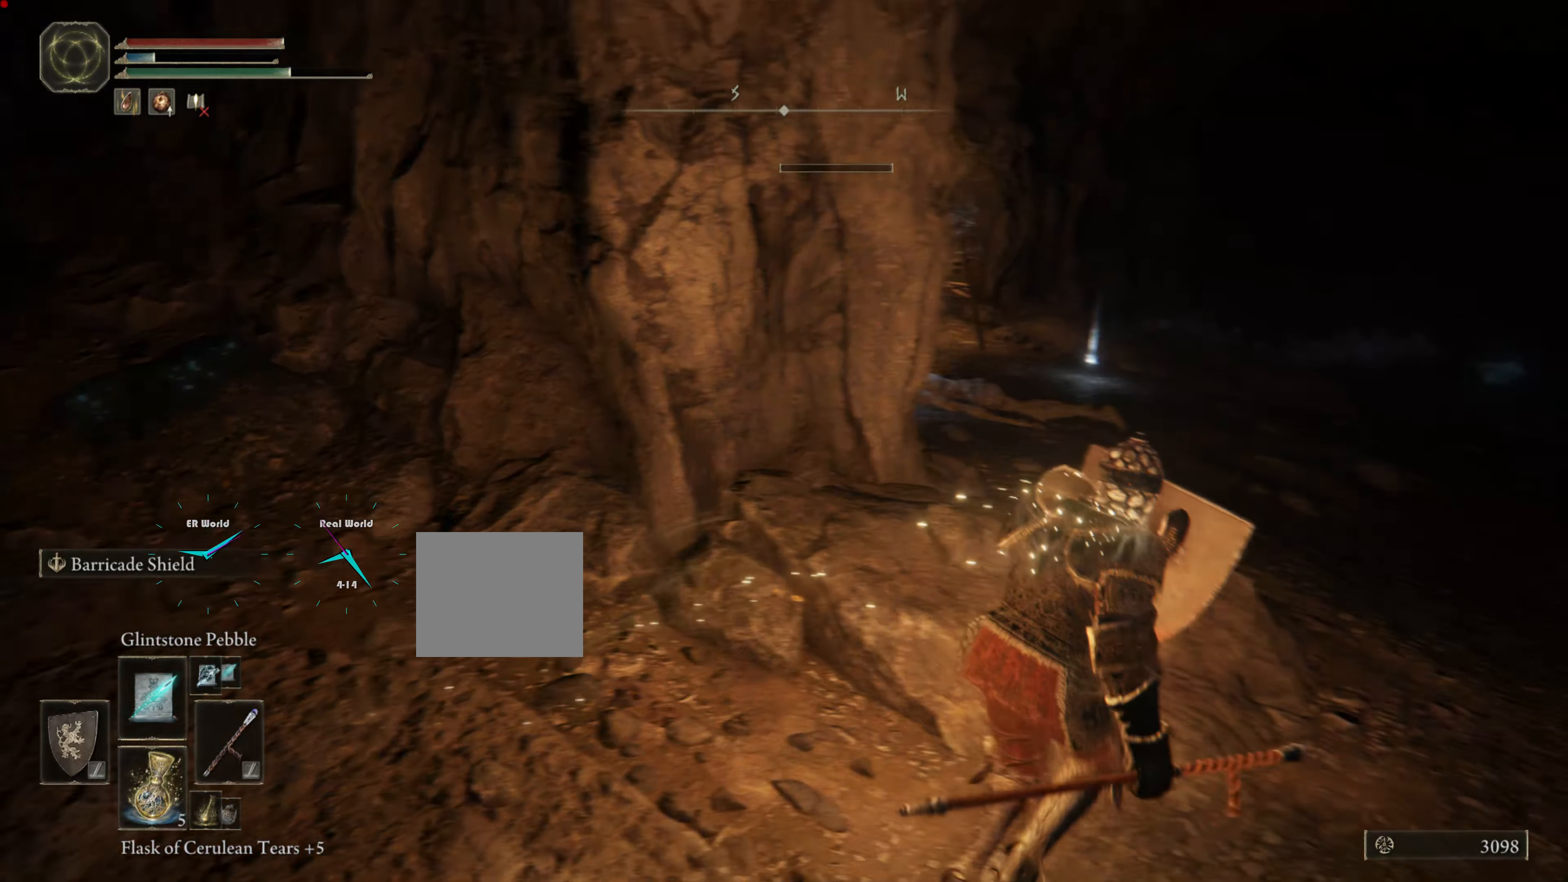
{"buttons": ["CIRCLE", "L1"], "left_stick": "up", "right_stick": "center", "events": [[184, "left_stick", "up"]]}
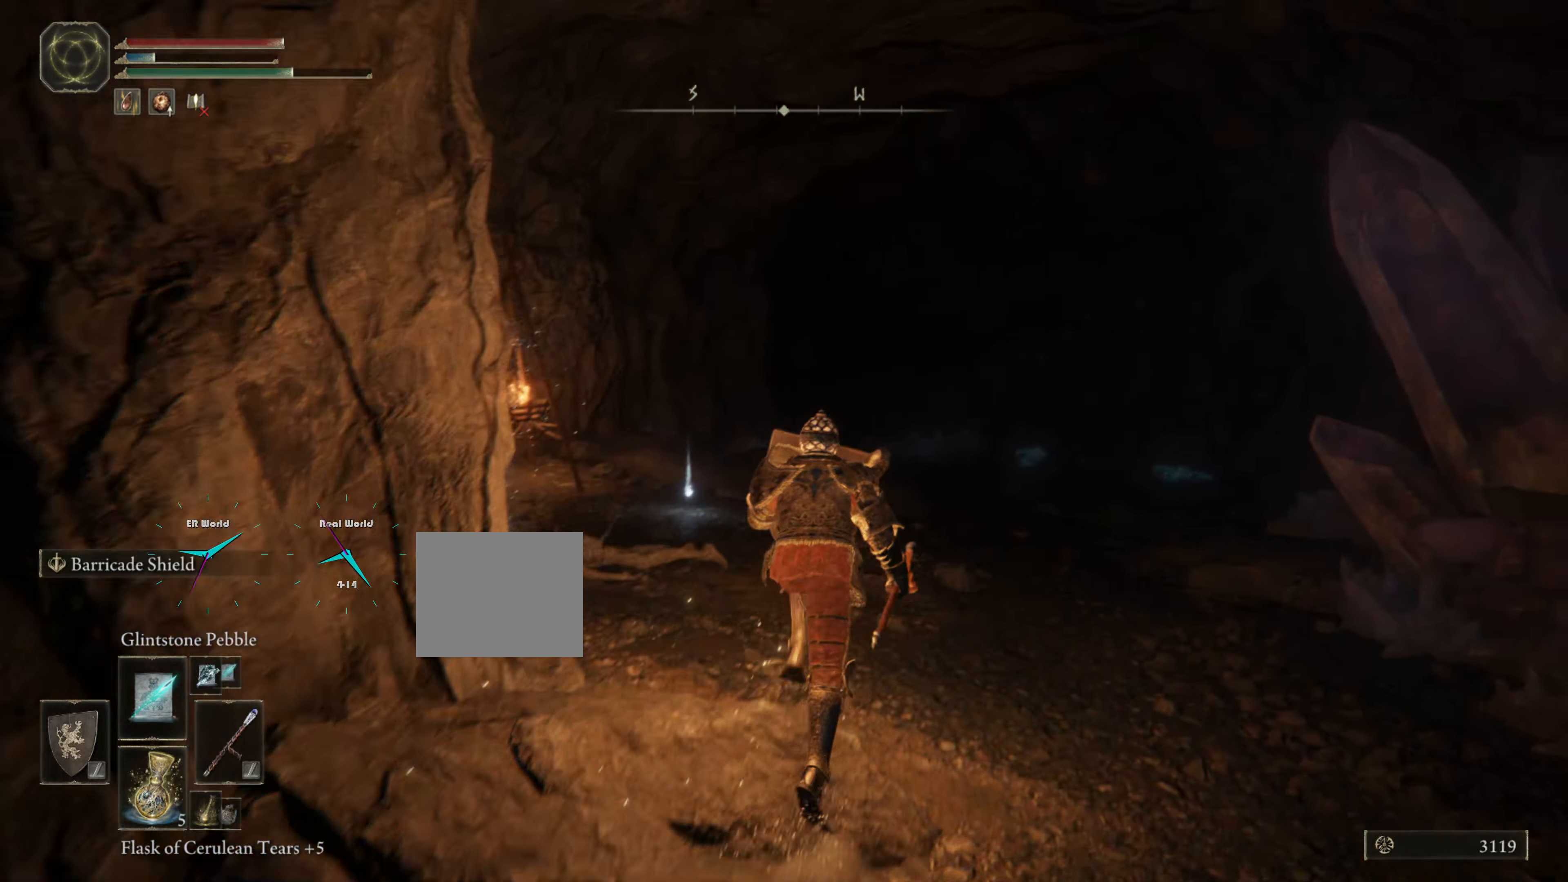
{"buttons": ["L1"], "left_stick": "up", "right_stick": "down-left", "events": [[67, "CIRCLE", "up"], [217, "right_stick", "down-left"]]}